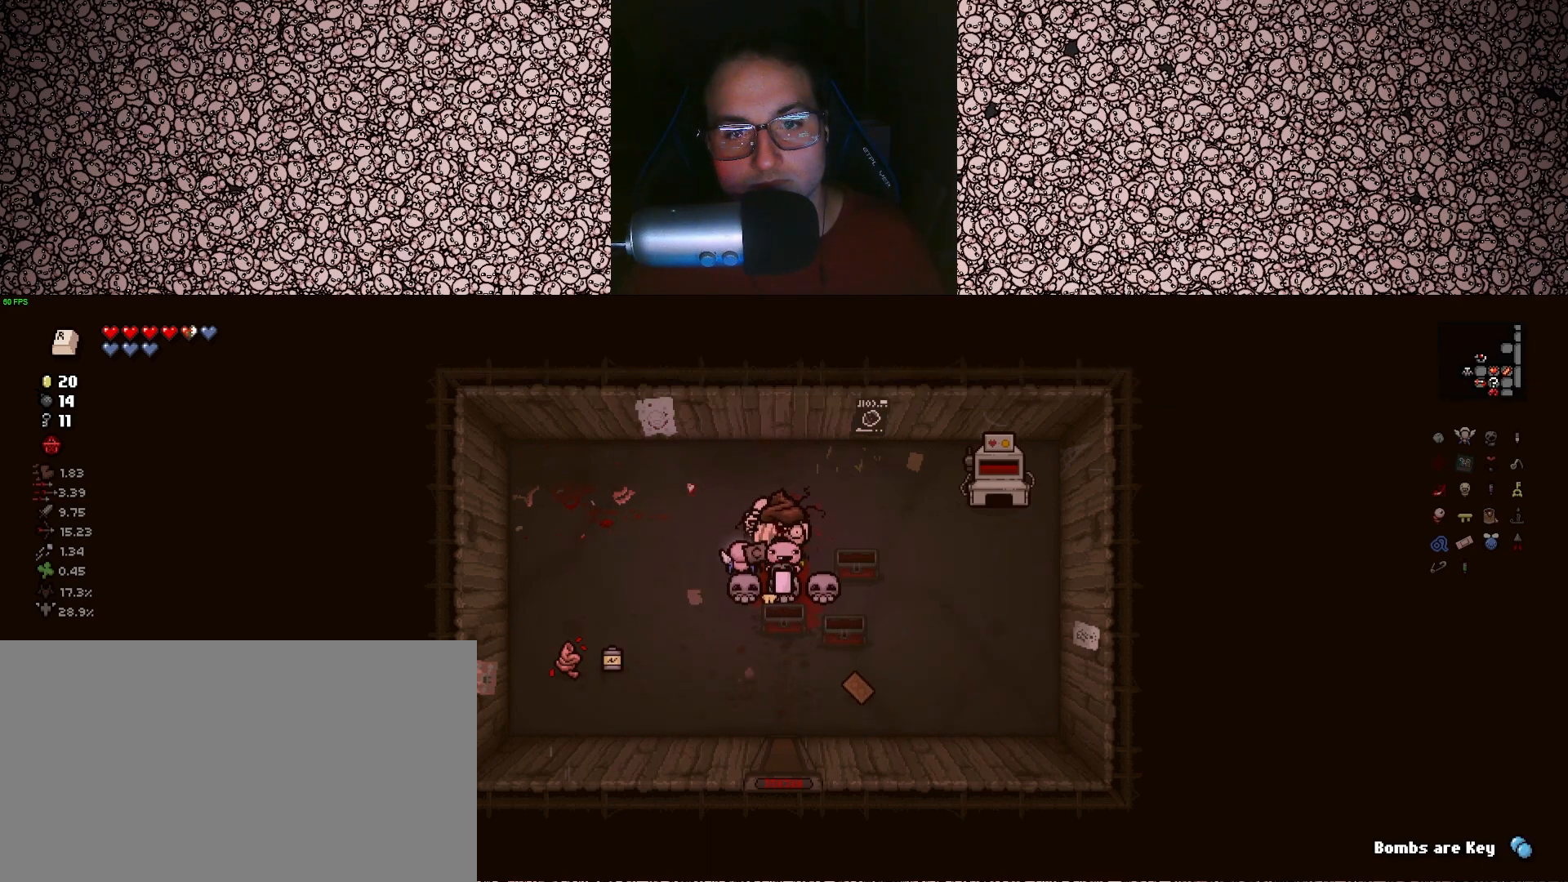
Gameplay with keyboard; each line is a JSON object with the keys held at the frame after it. "events" lists presses ("down") and releases ("up") of "a", "ctrl", "d", "down", "e", "escape", "f", "left", "q", "r", "right", "s", "space", "tab", "up" and "w" between this image and that frame as [ms after this image, input, new state], when the widget could be followed in between. No other keys are recorded. Mouse input is not recorded.
{"keys": ["s"], "events": [[467, "s", "down"]]}
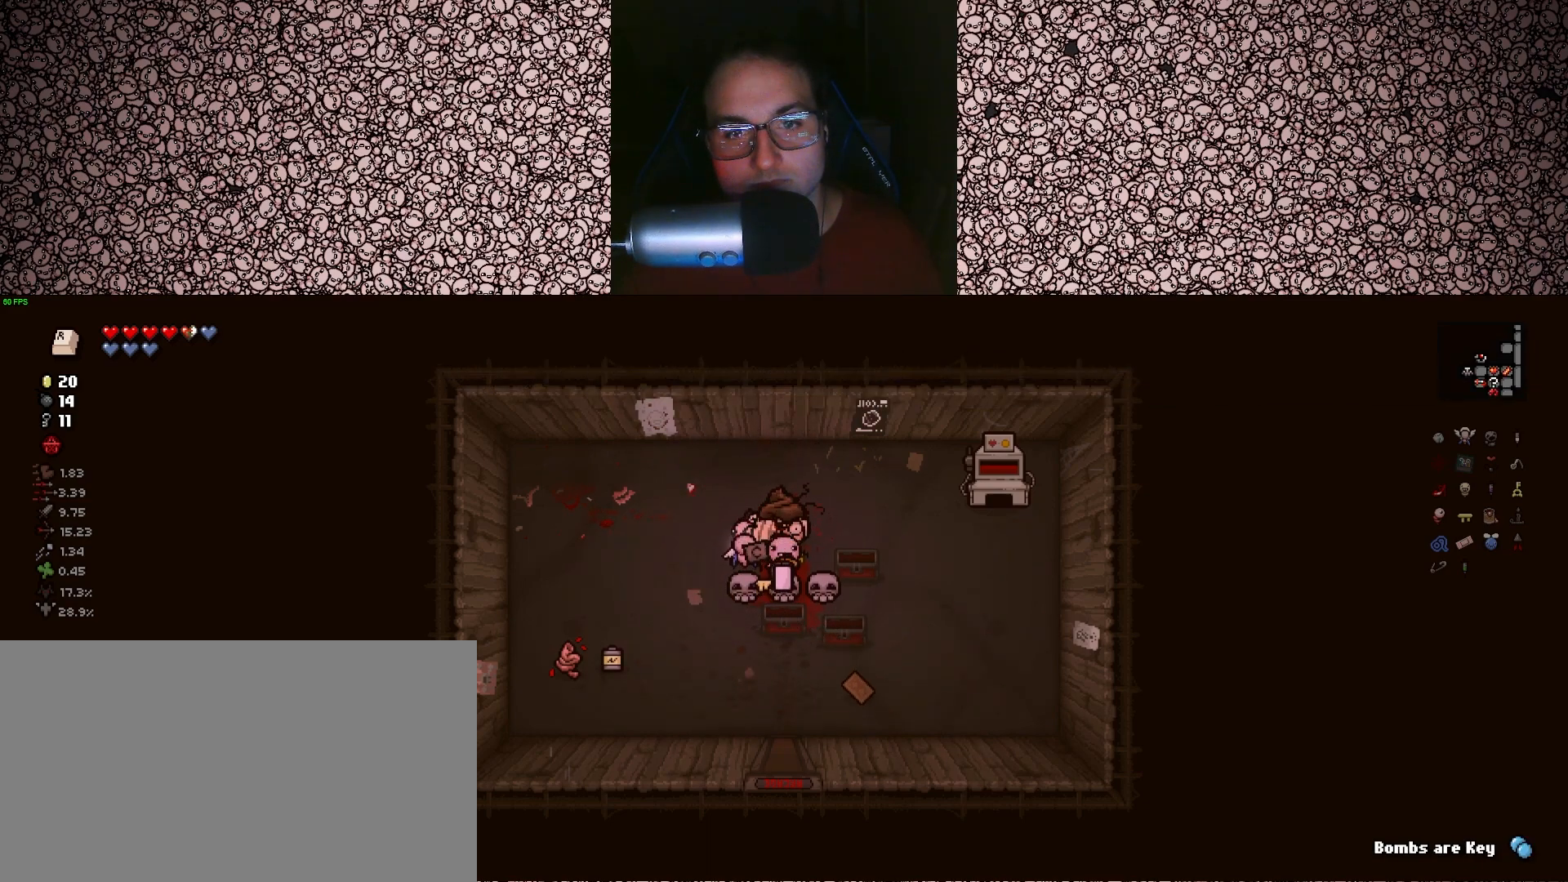
{"keys": ["s"], "events": [[83, "s", "up"], [350, "s", "down"]]}
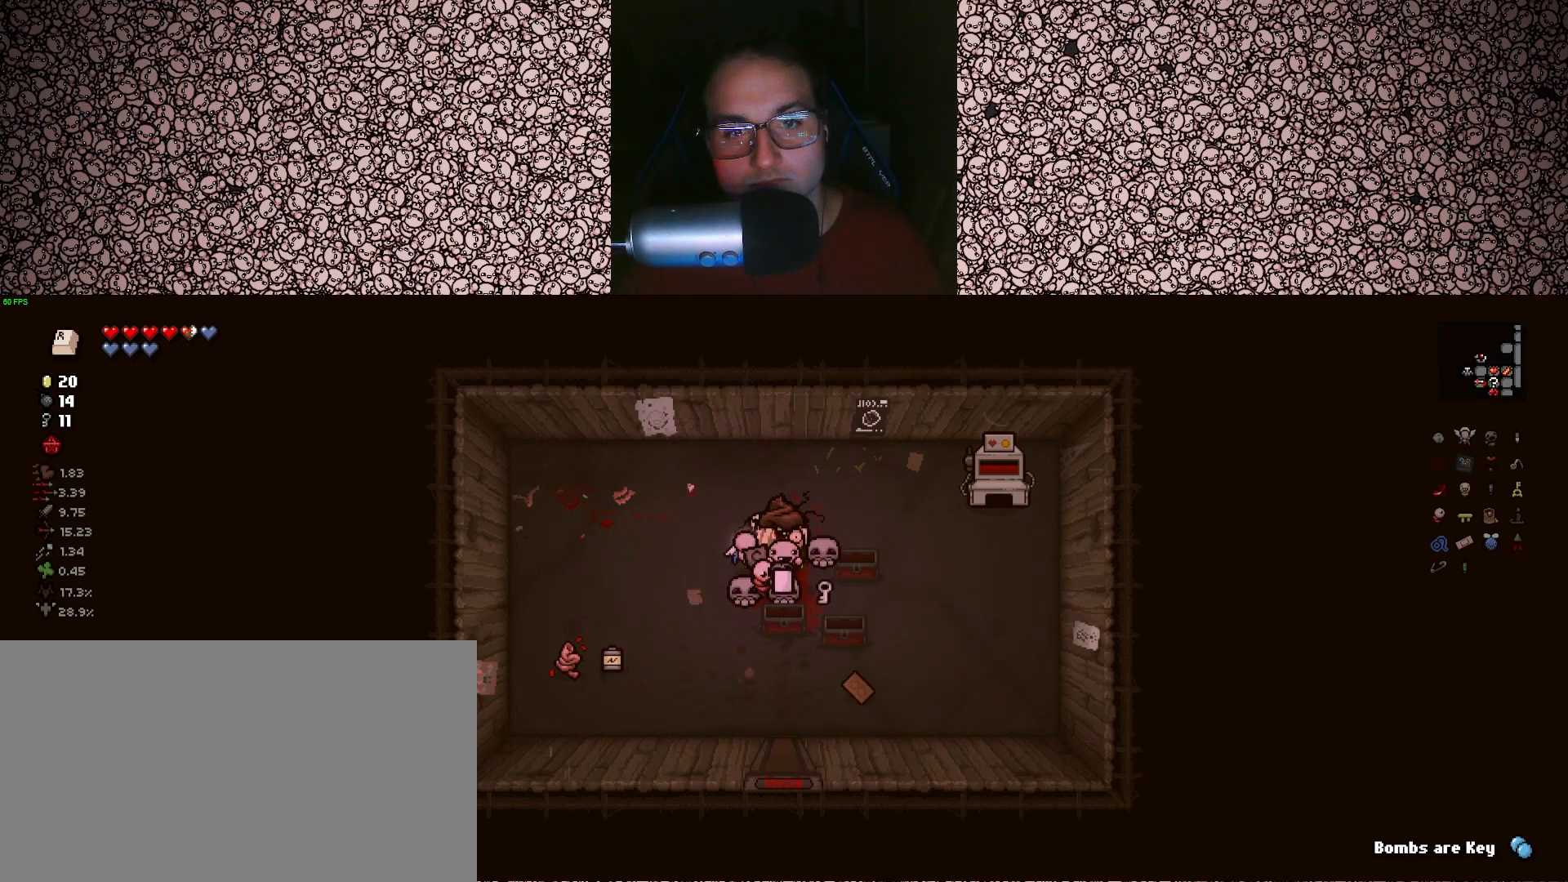
{"keys": ["s"], "events": []}
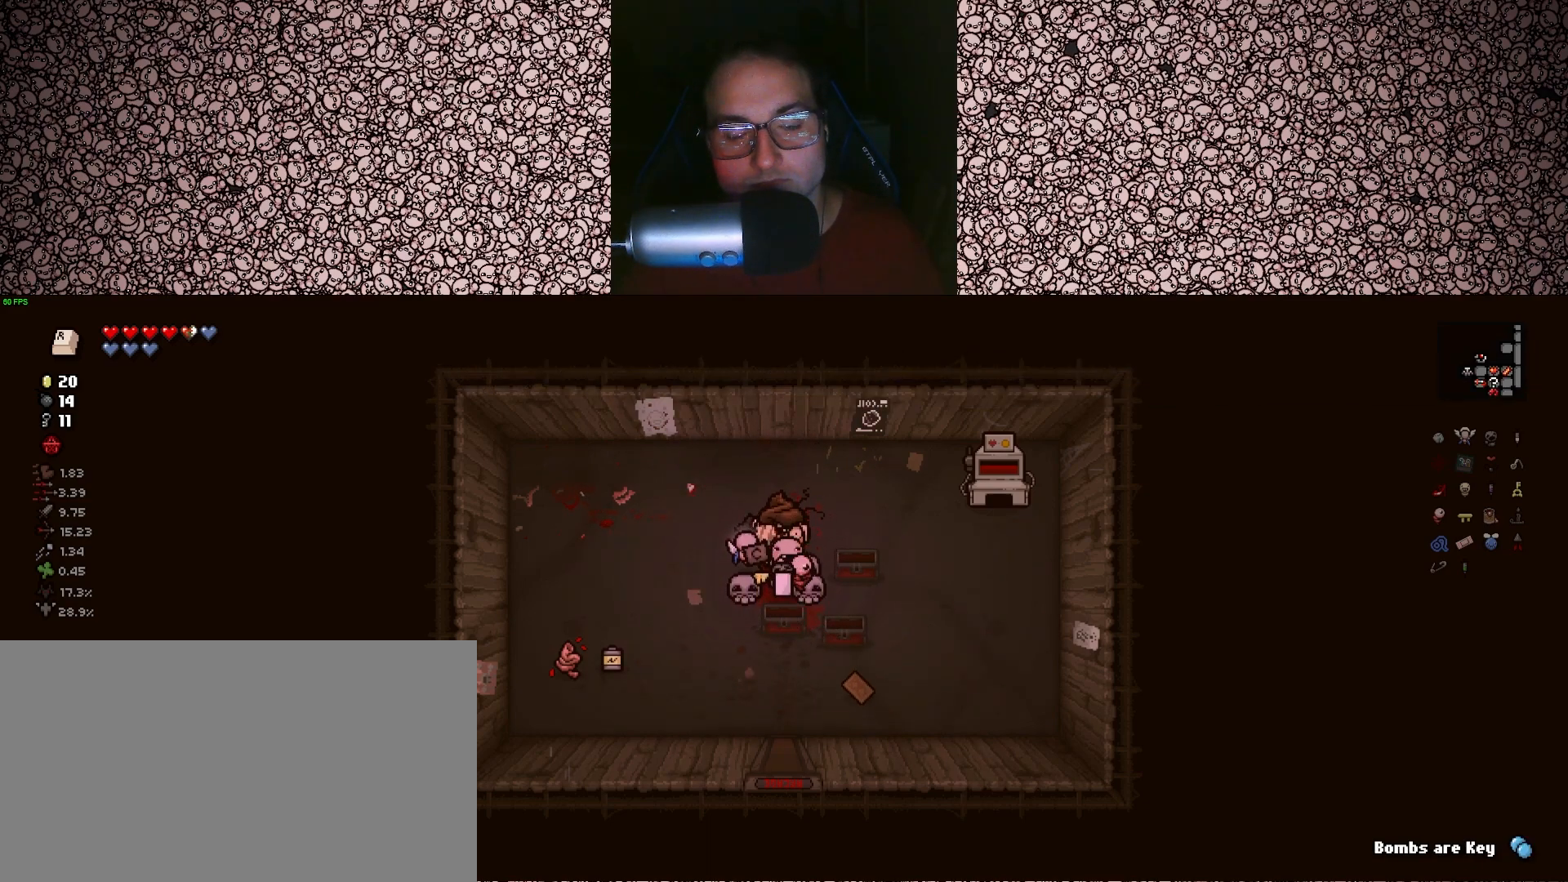
{"keys": ["down", "s"], "events": [[17, "down", "down"]]}
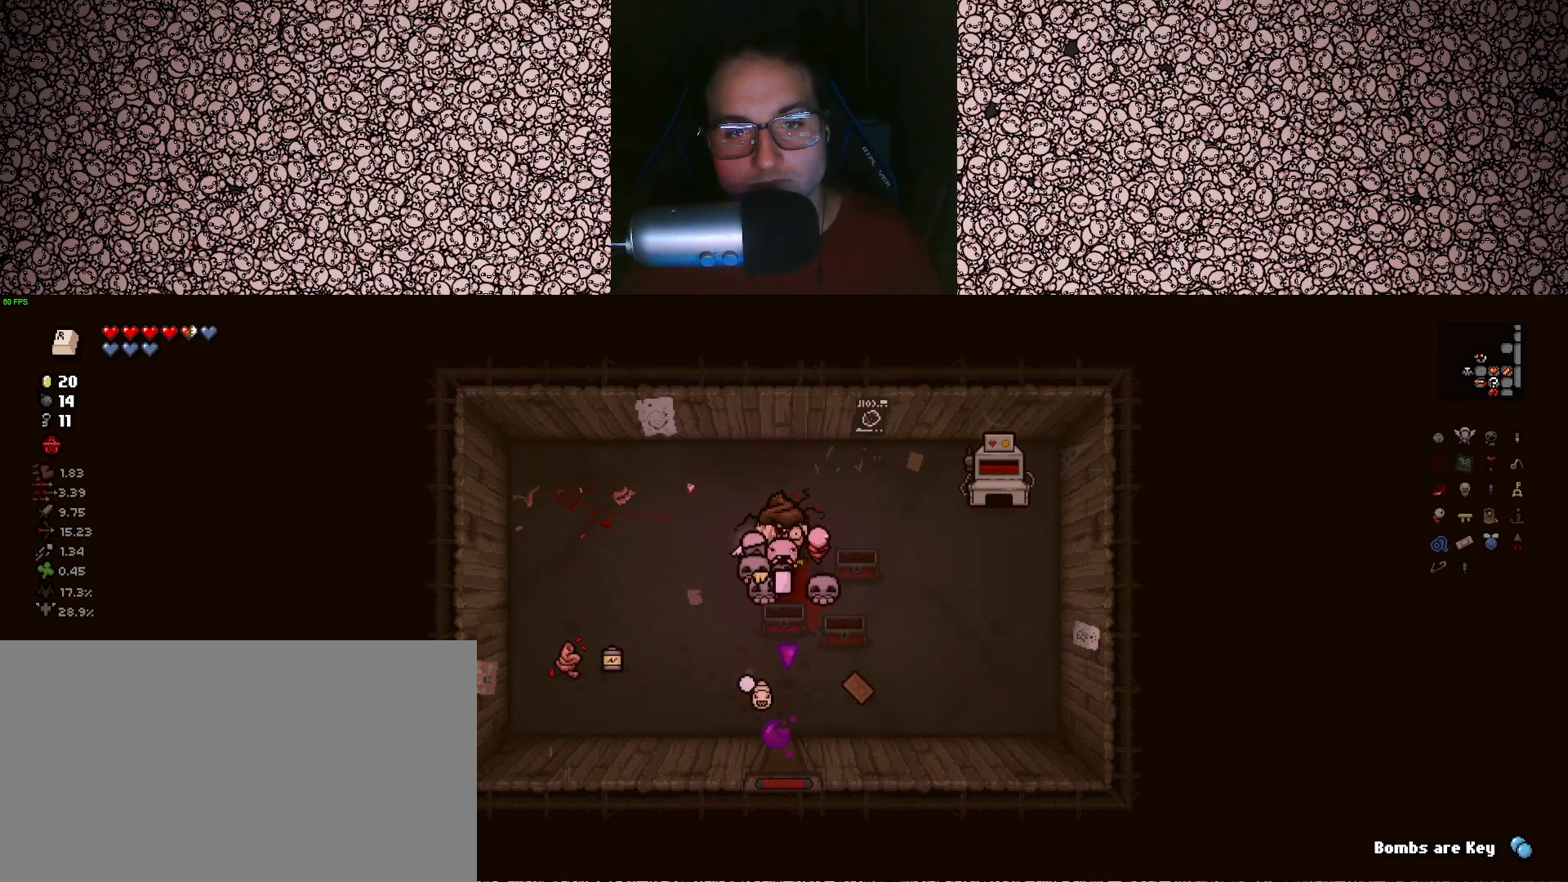
{"keys": ["left", "s"], "events": [[17, "down", "up"], [450, "left", "down"]]}
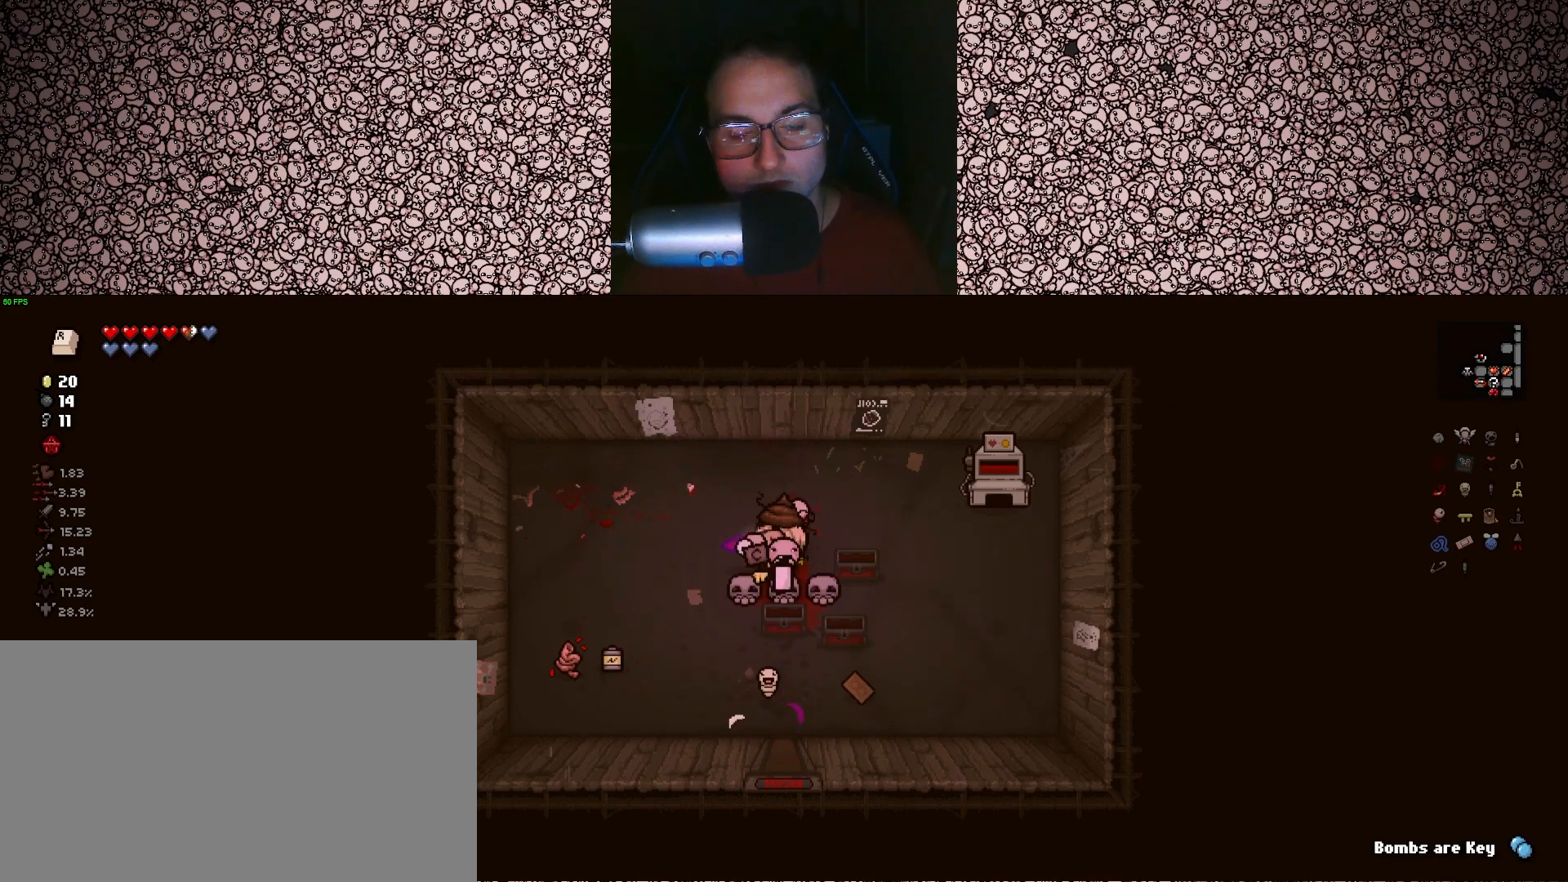
{"keys": ["left", "s"], "events": []}
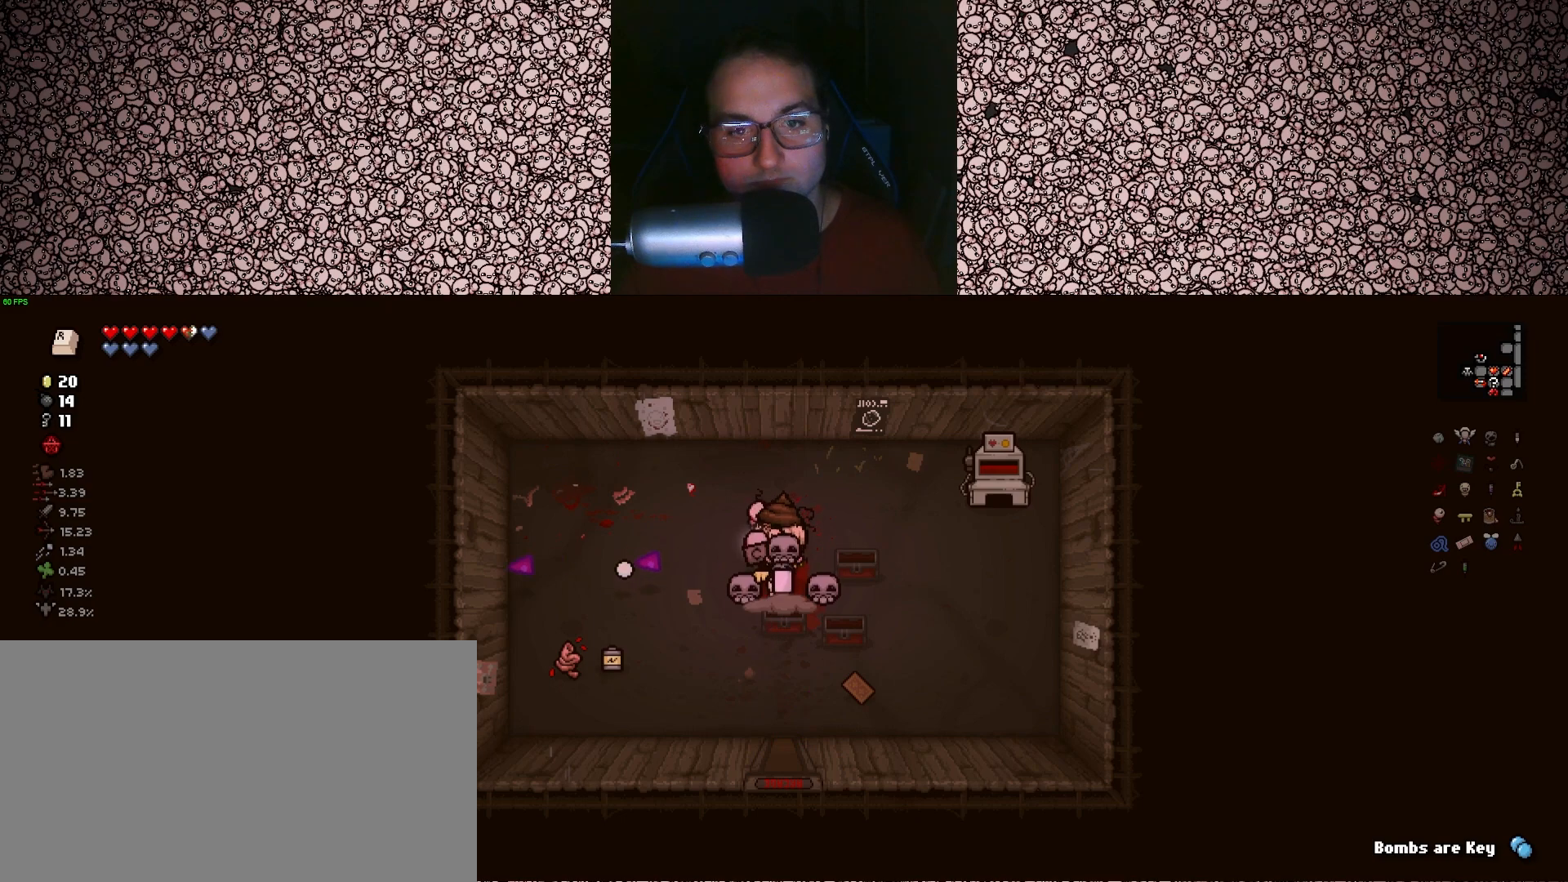
{"keys": ["s"], "events": [[350, "left", "up"]]}
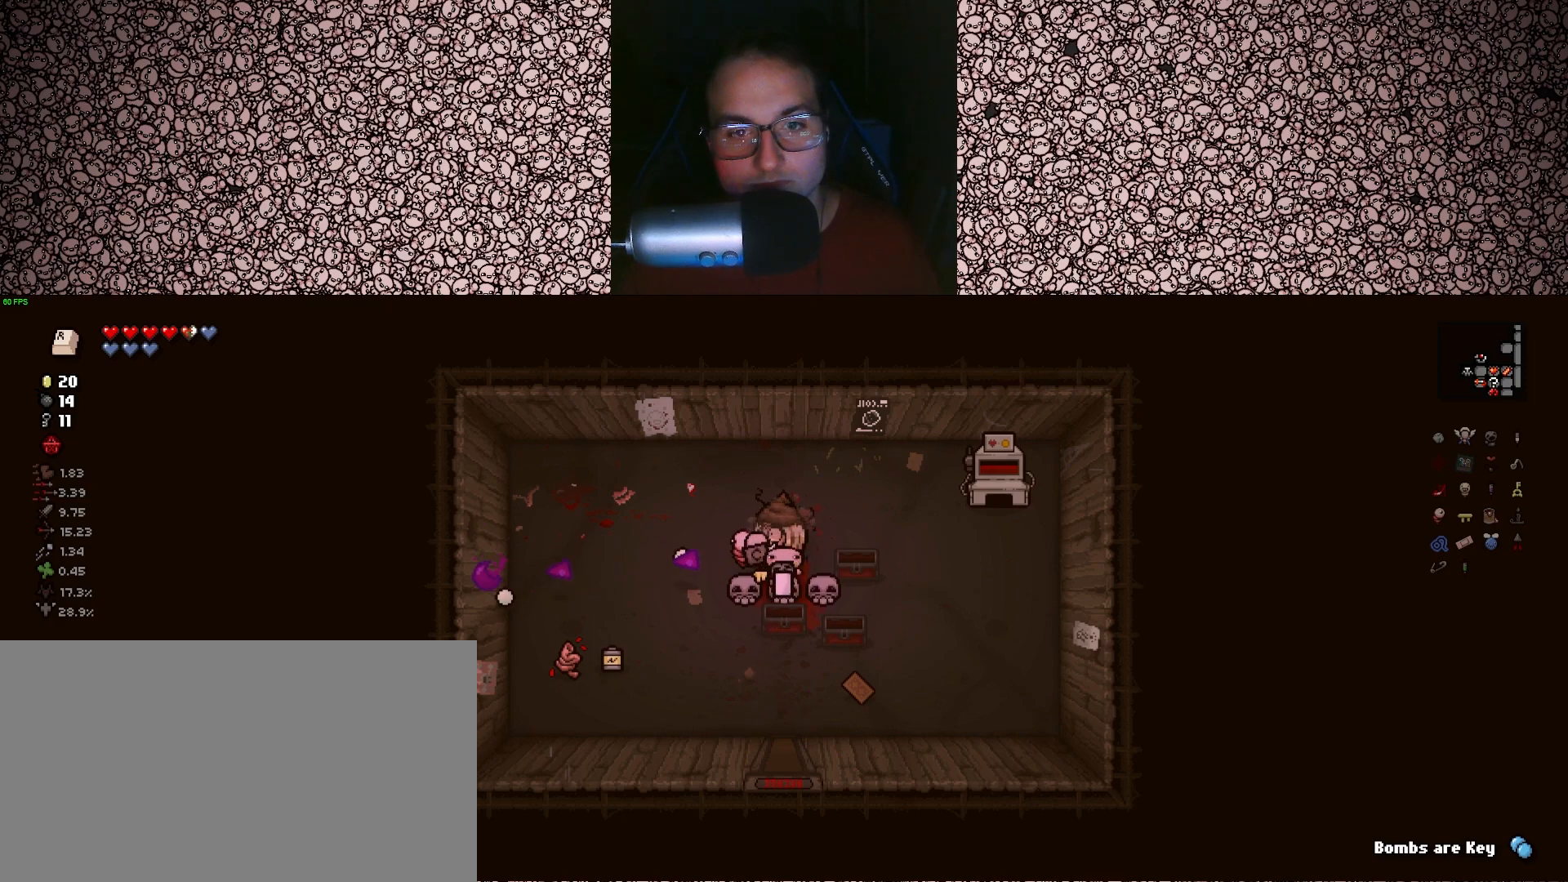
{"keys": ["s"], "events": []}
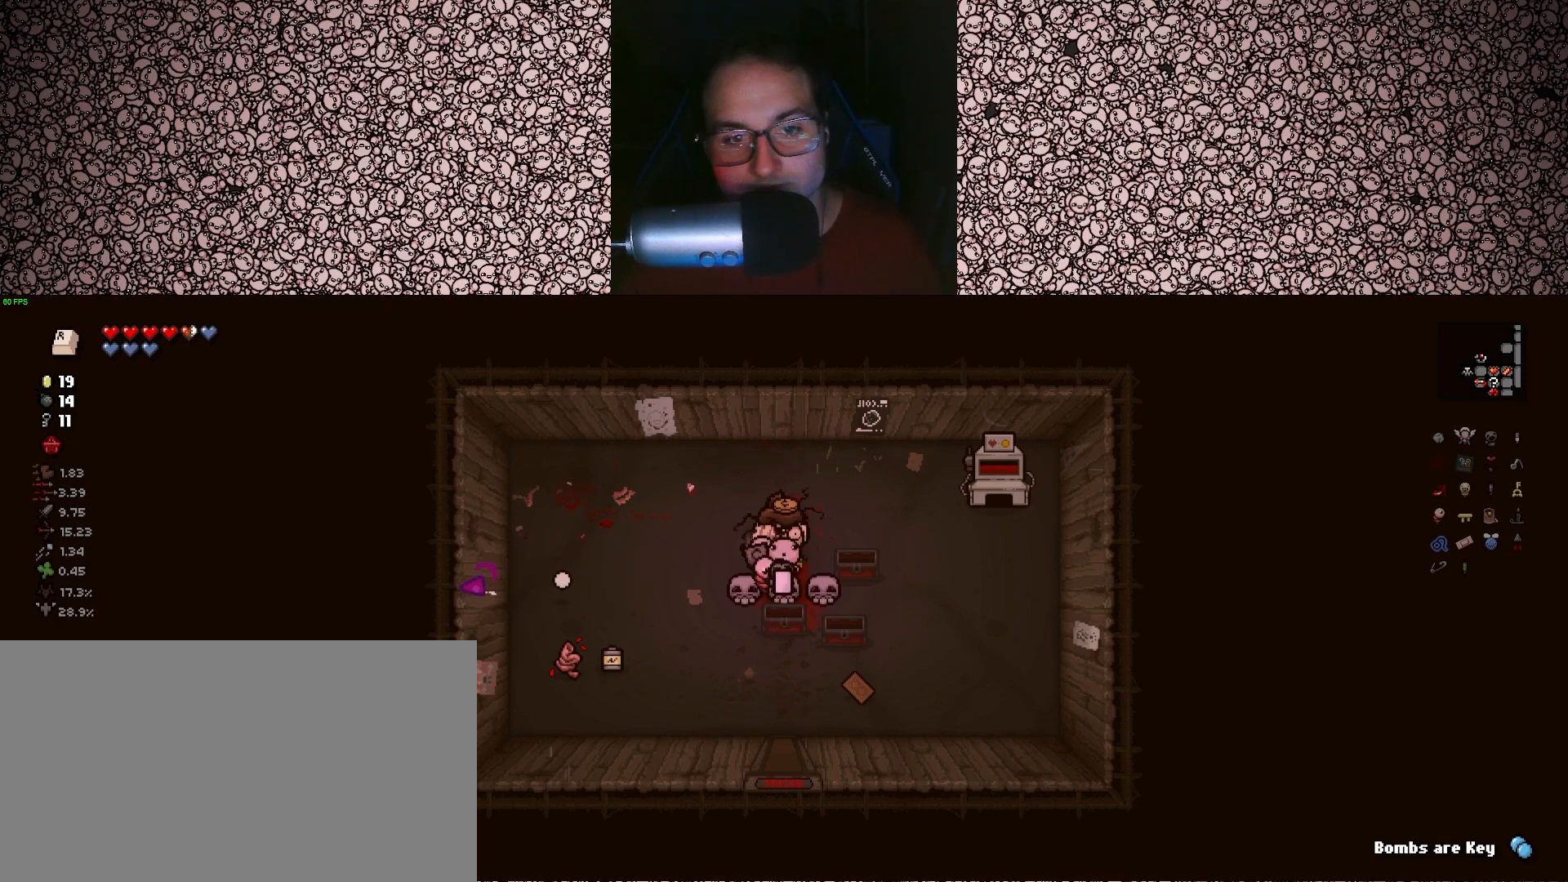
{"keys": ["down", "s"], "events": [[433, "down", "down"]]}
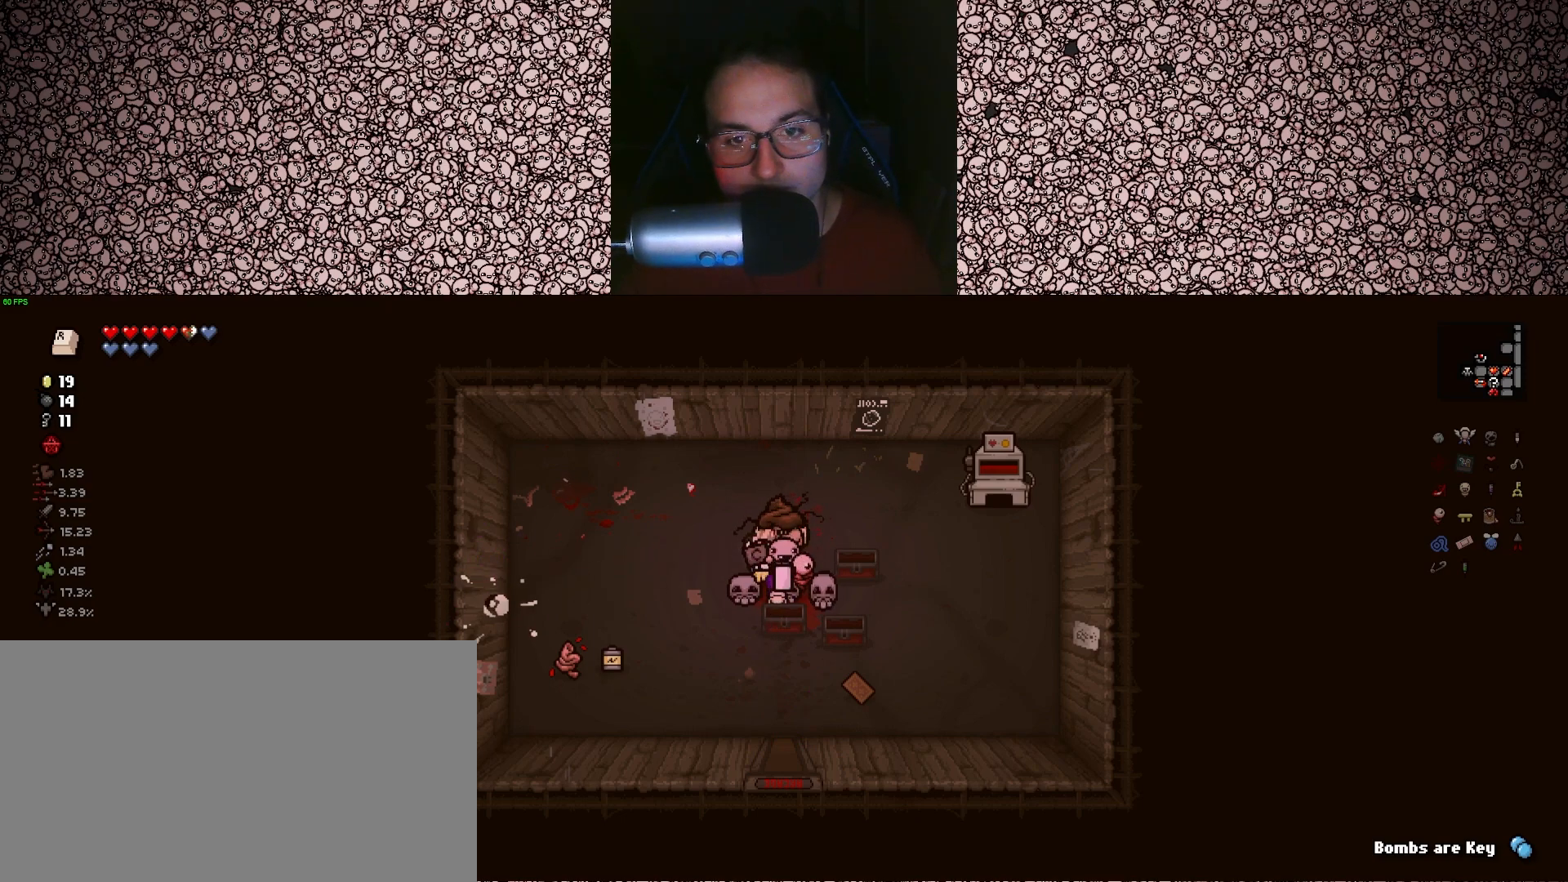
{"keys": ["down", "s"], "events": []}
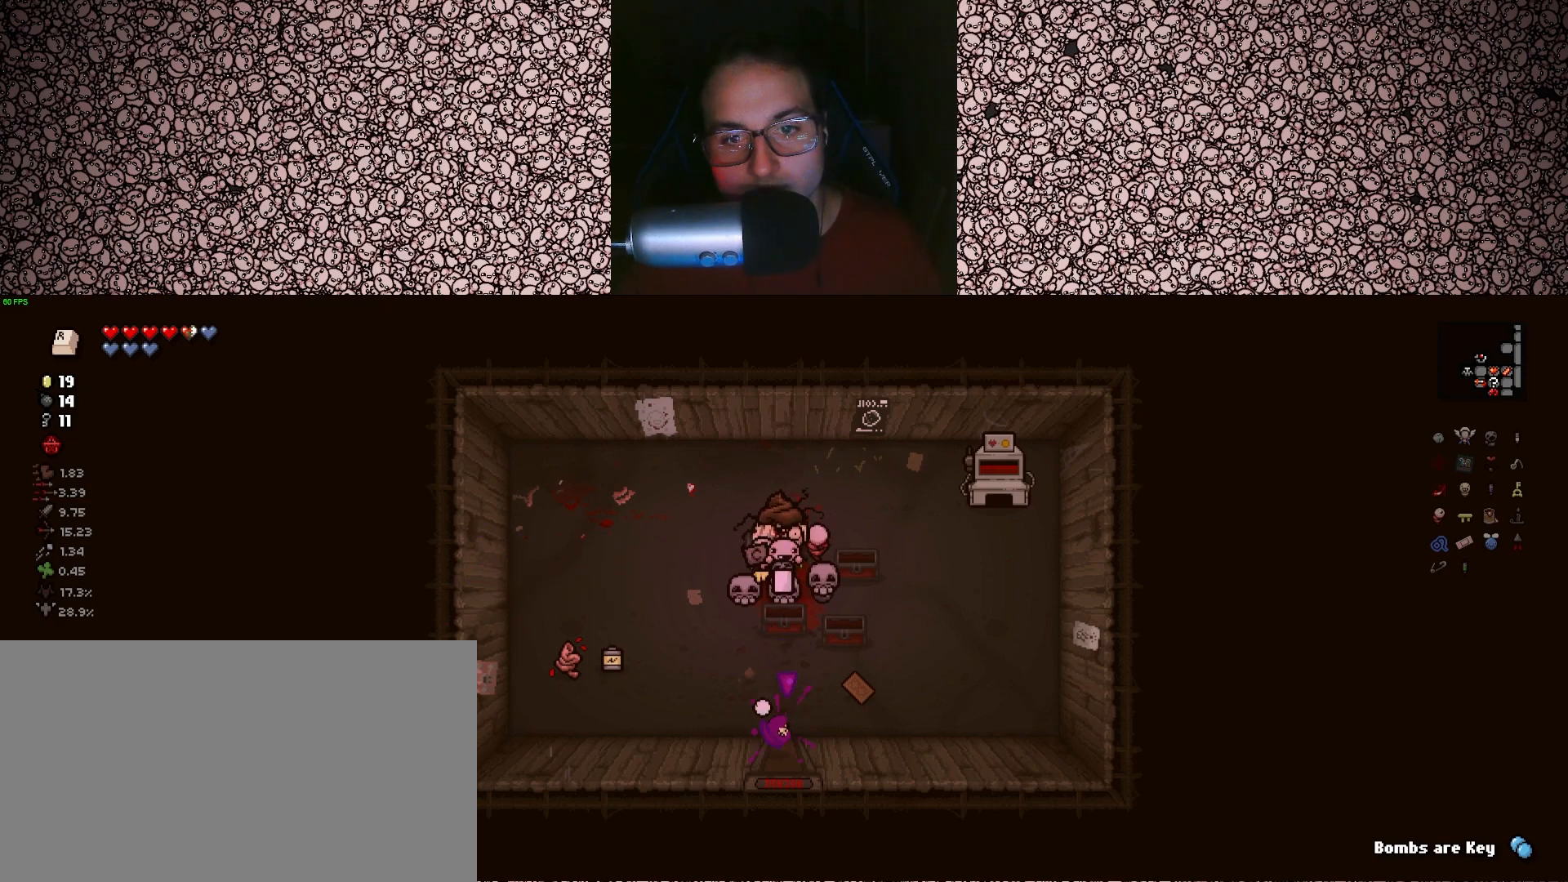
{"keys": ["down", "s"], "events": []}
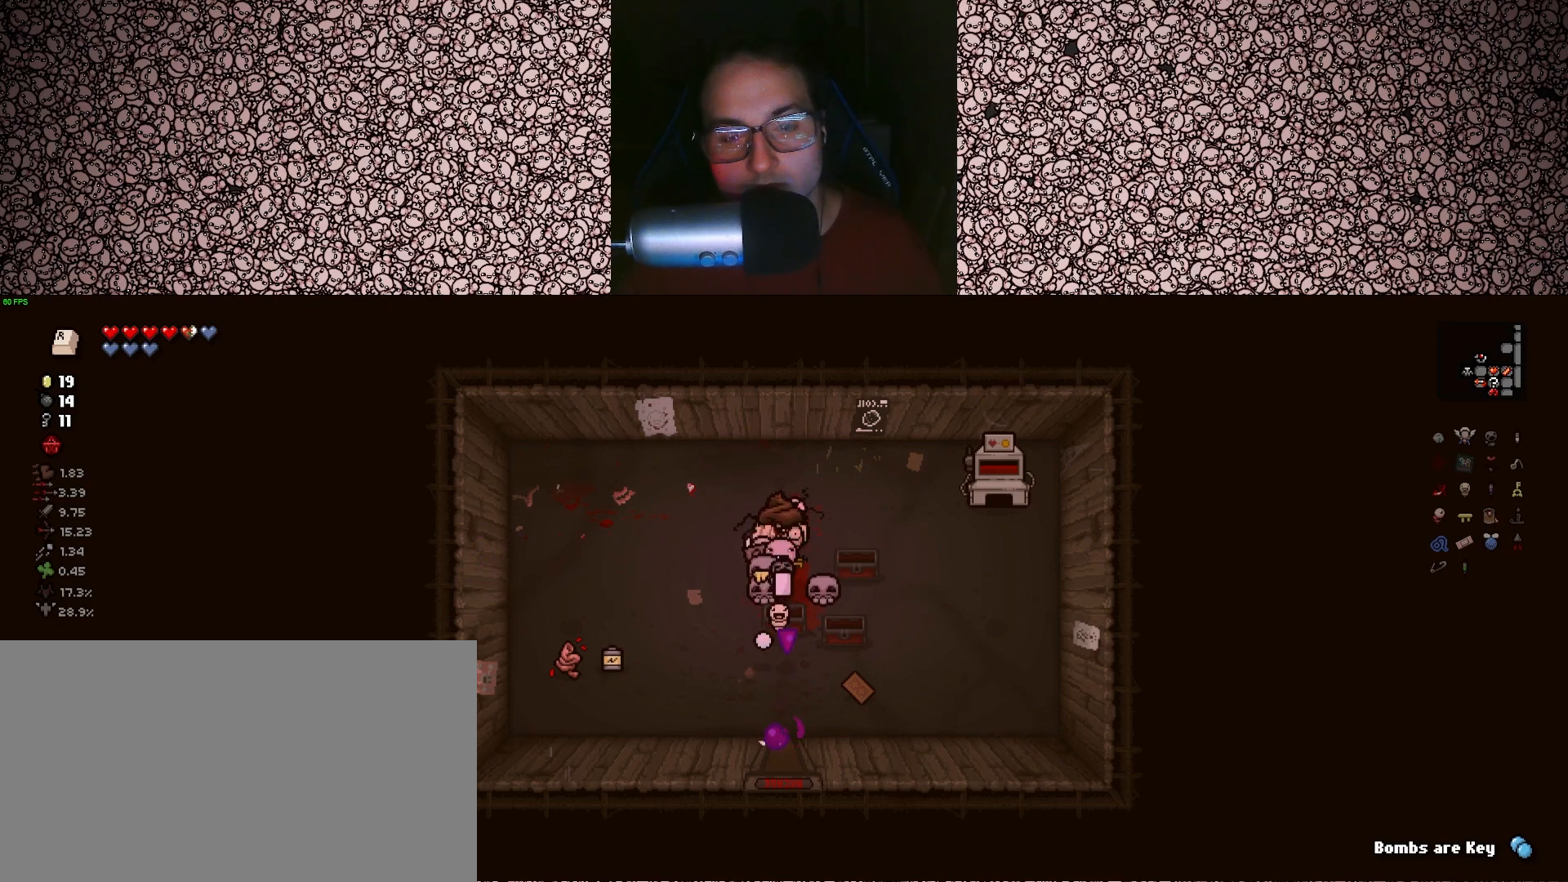
{"keys": ["down", "s"], "events": []}
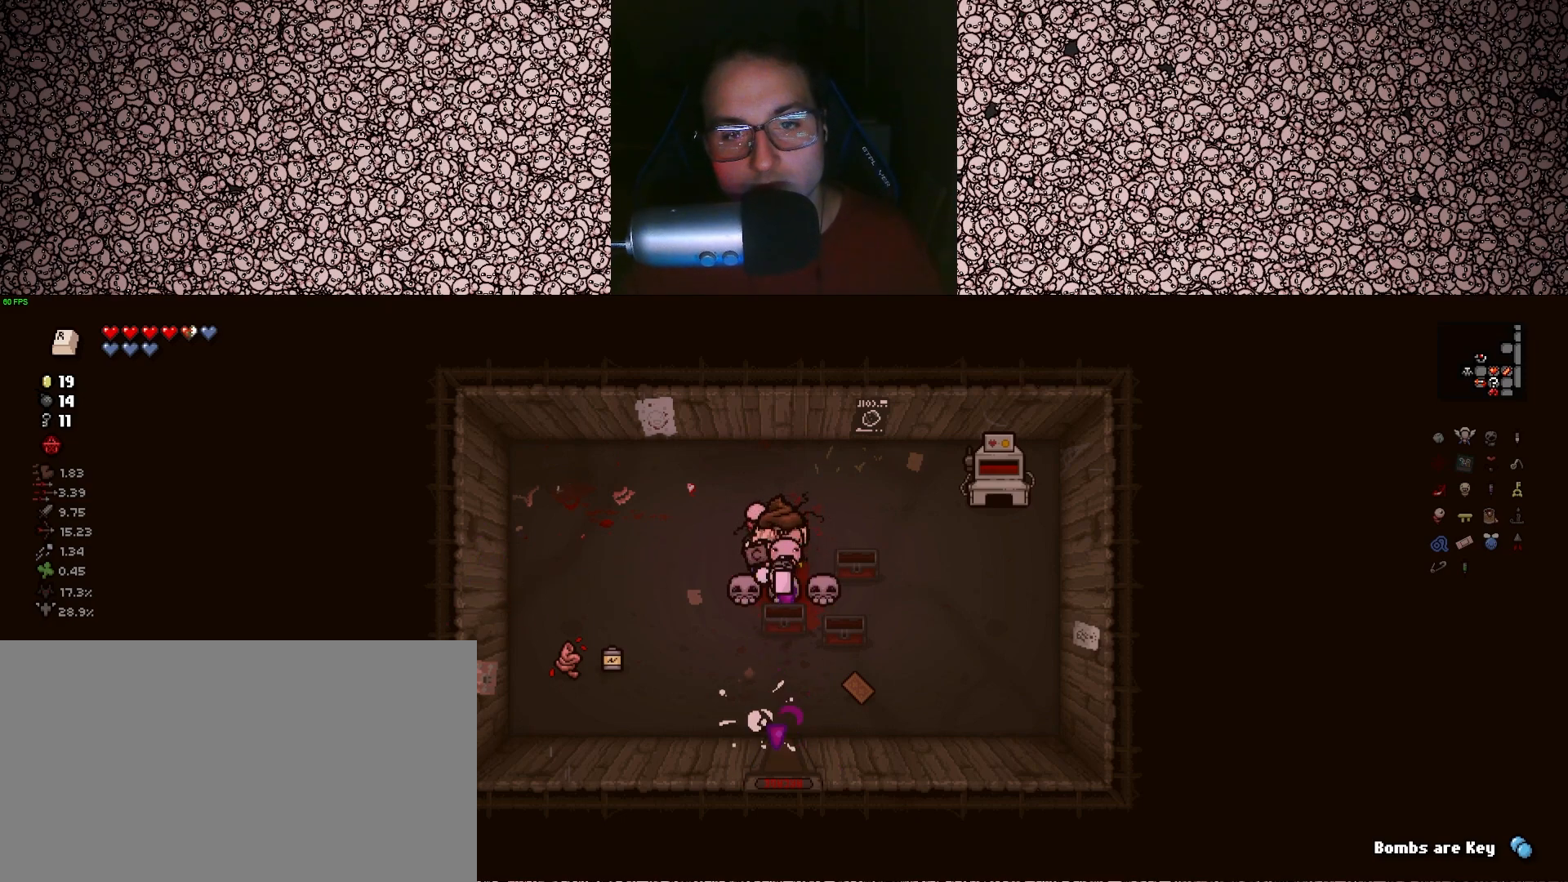
{"keys": ["down", "s"], "events": []}
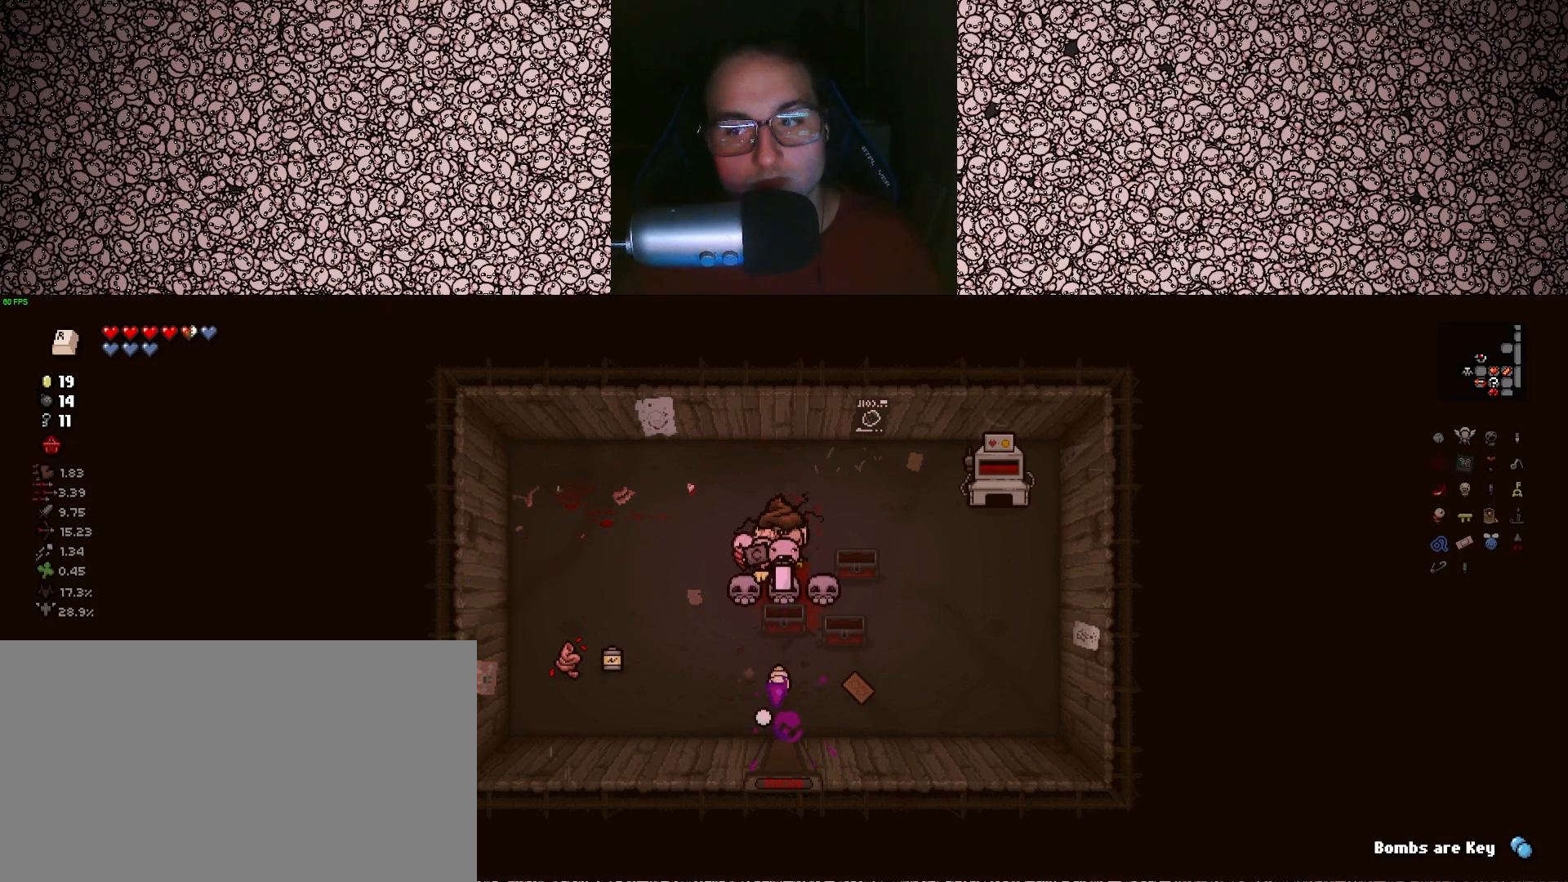
{"keys": ["down", "s"], "events": []}
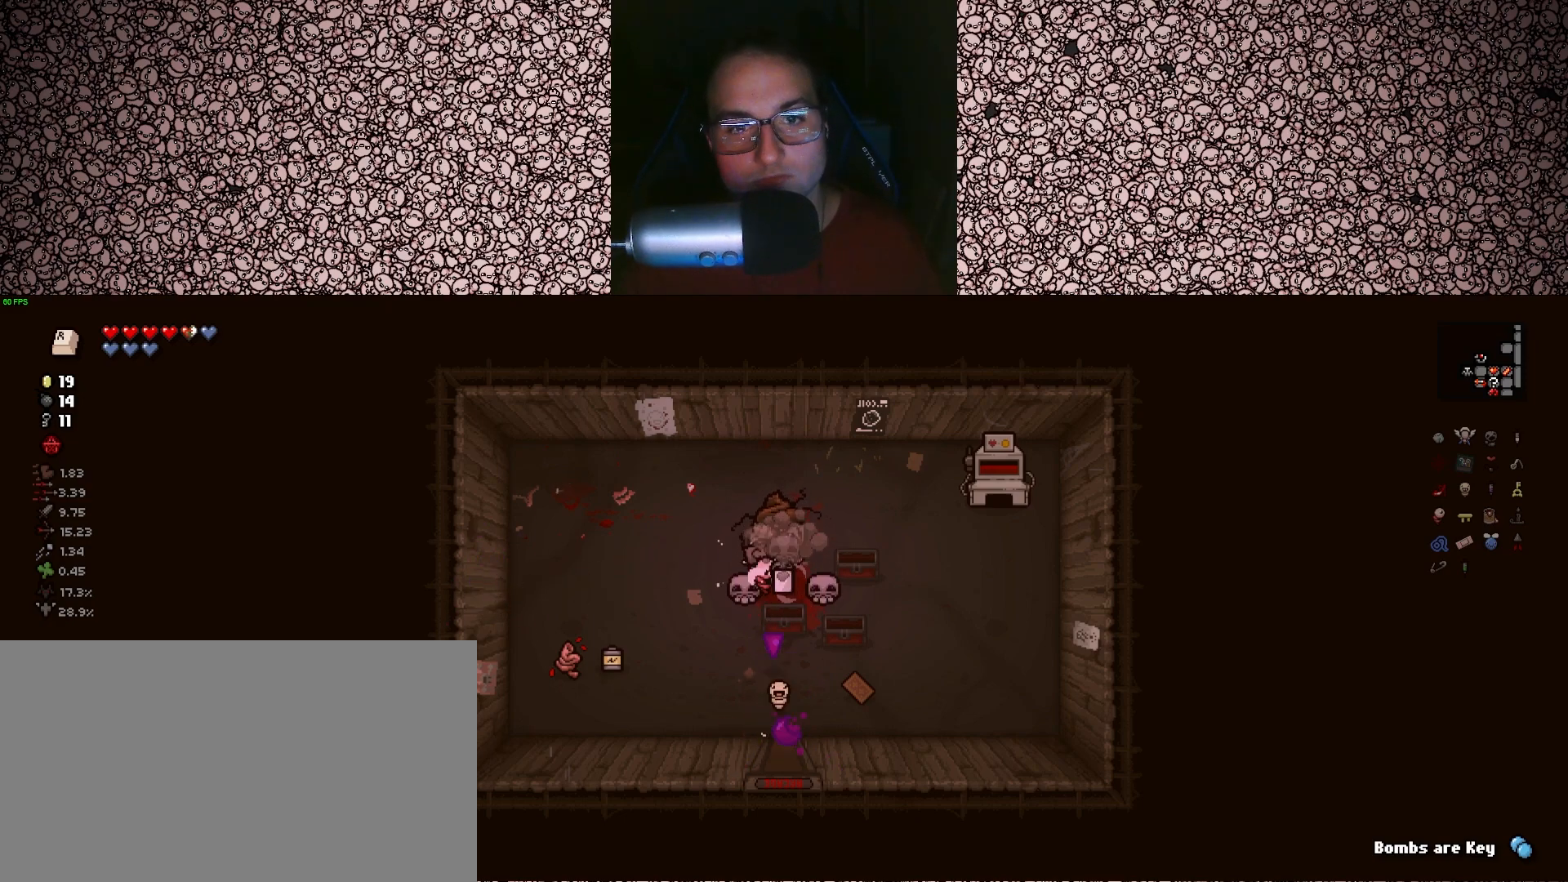
{"keys": ["down", "s"], "events": []}
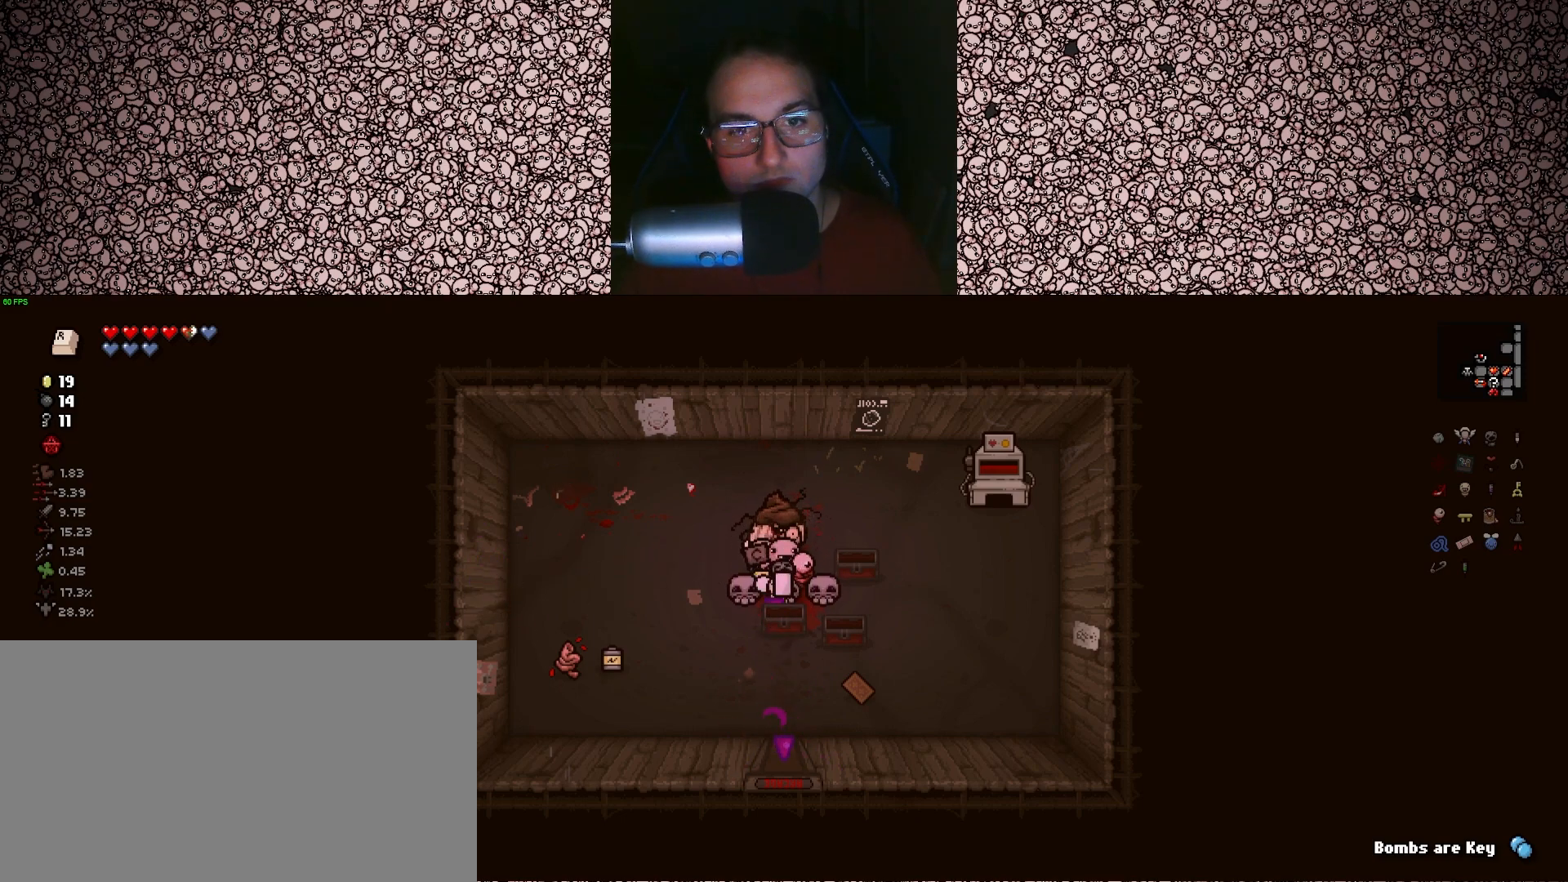
{"keys": ["down", "s"], "events": []}
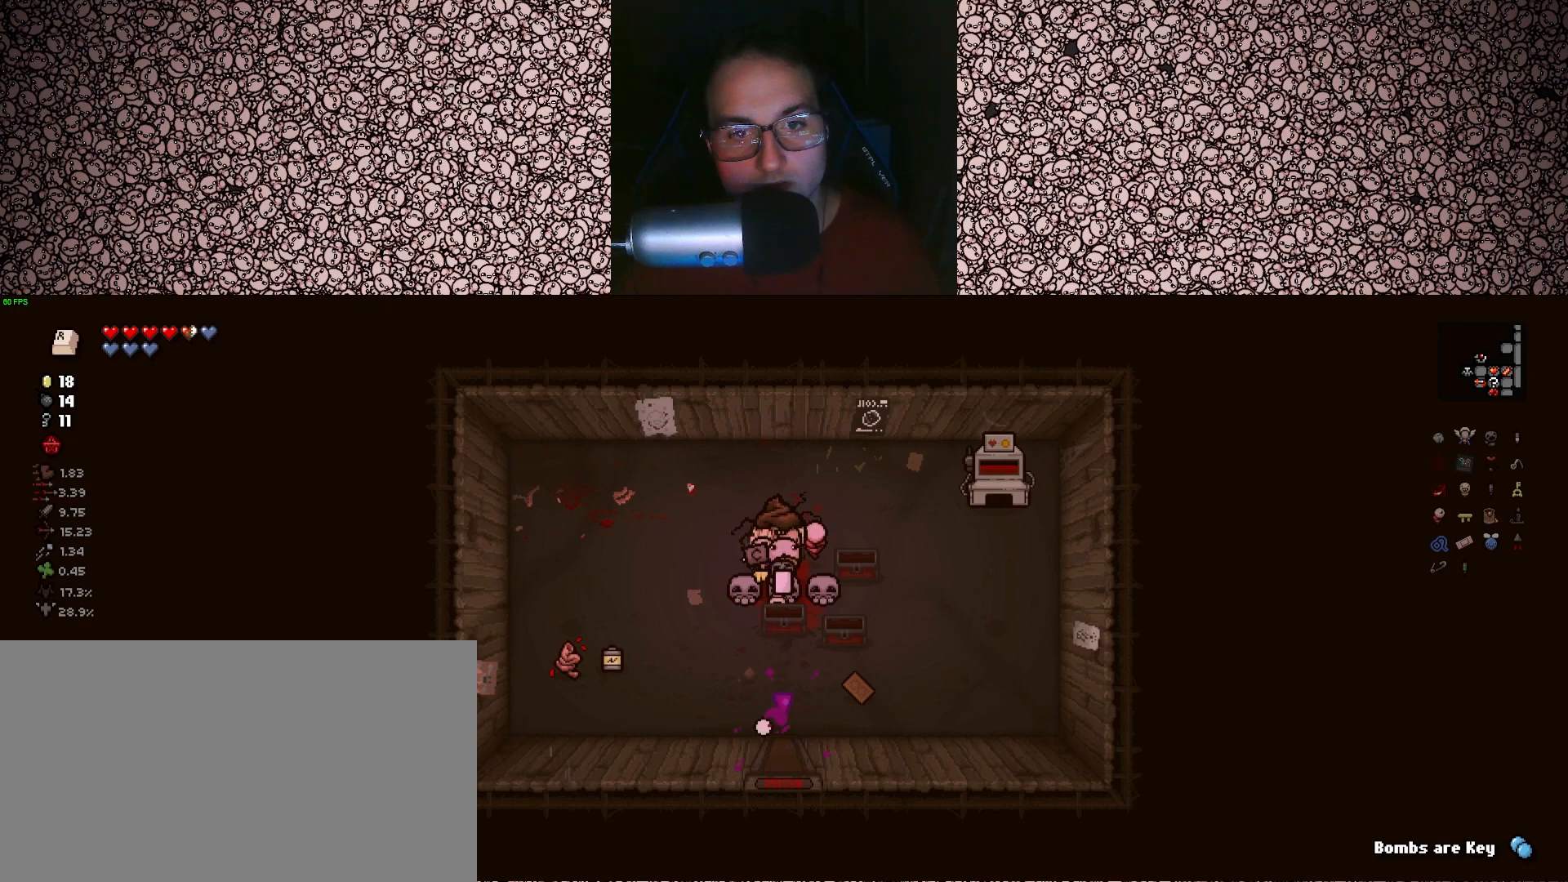
{"keys": ["down", "s"], "events": []}
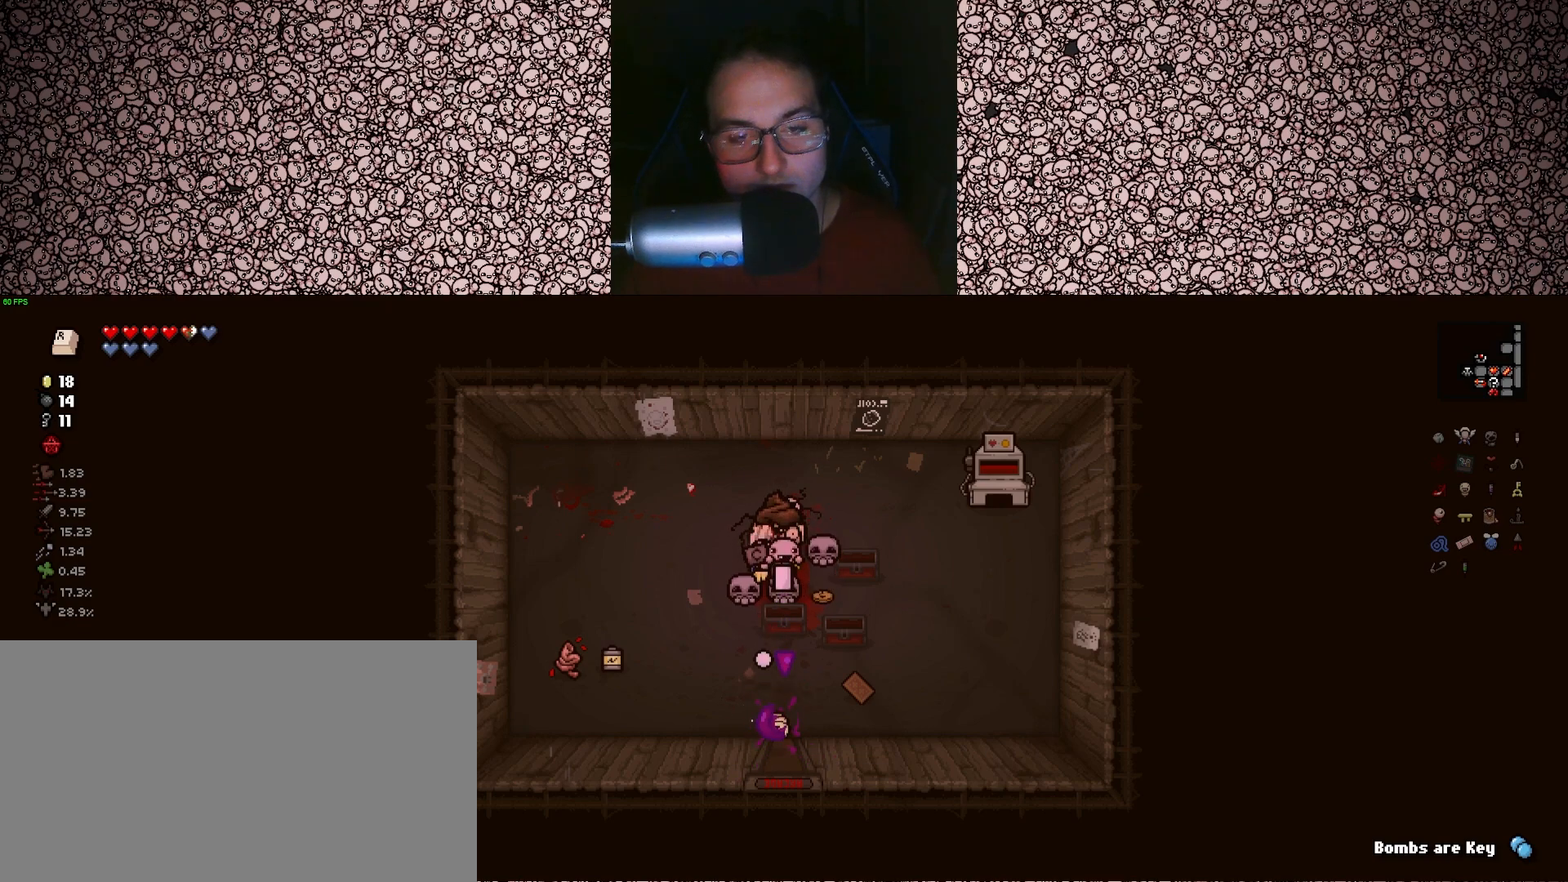
{"keys": ["down", "s"], "events": []}
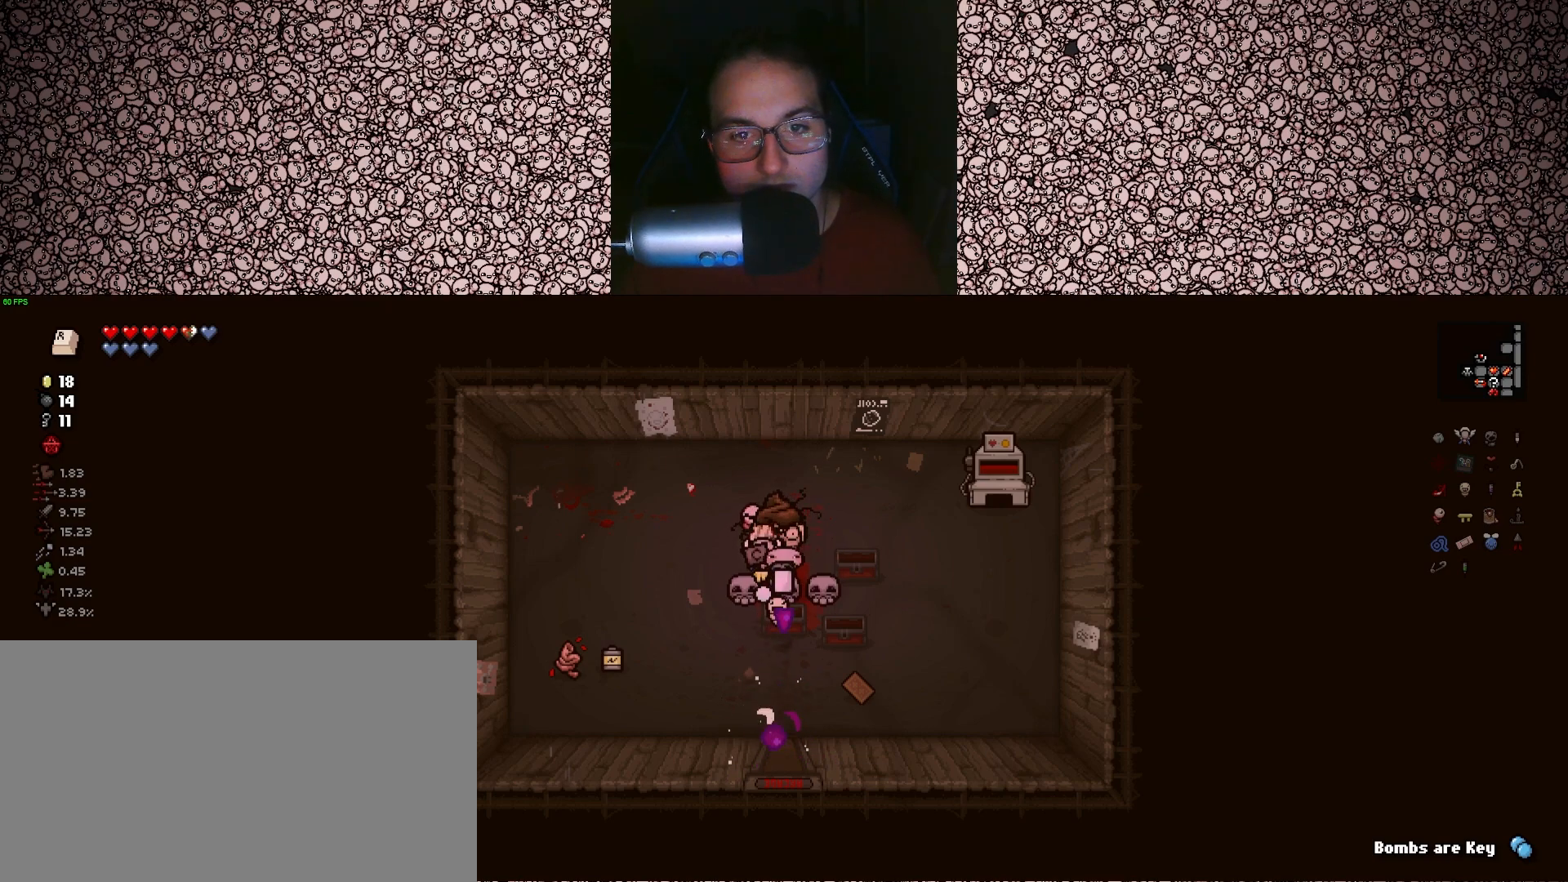
{"keys": ["down", "s"], "events": []}
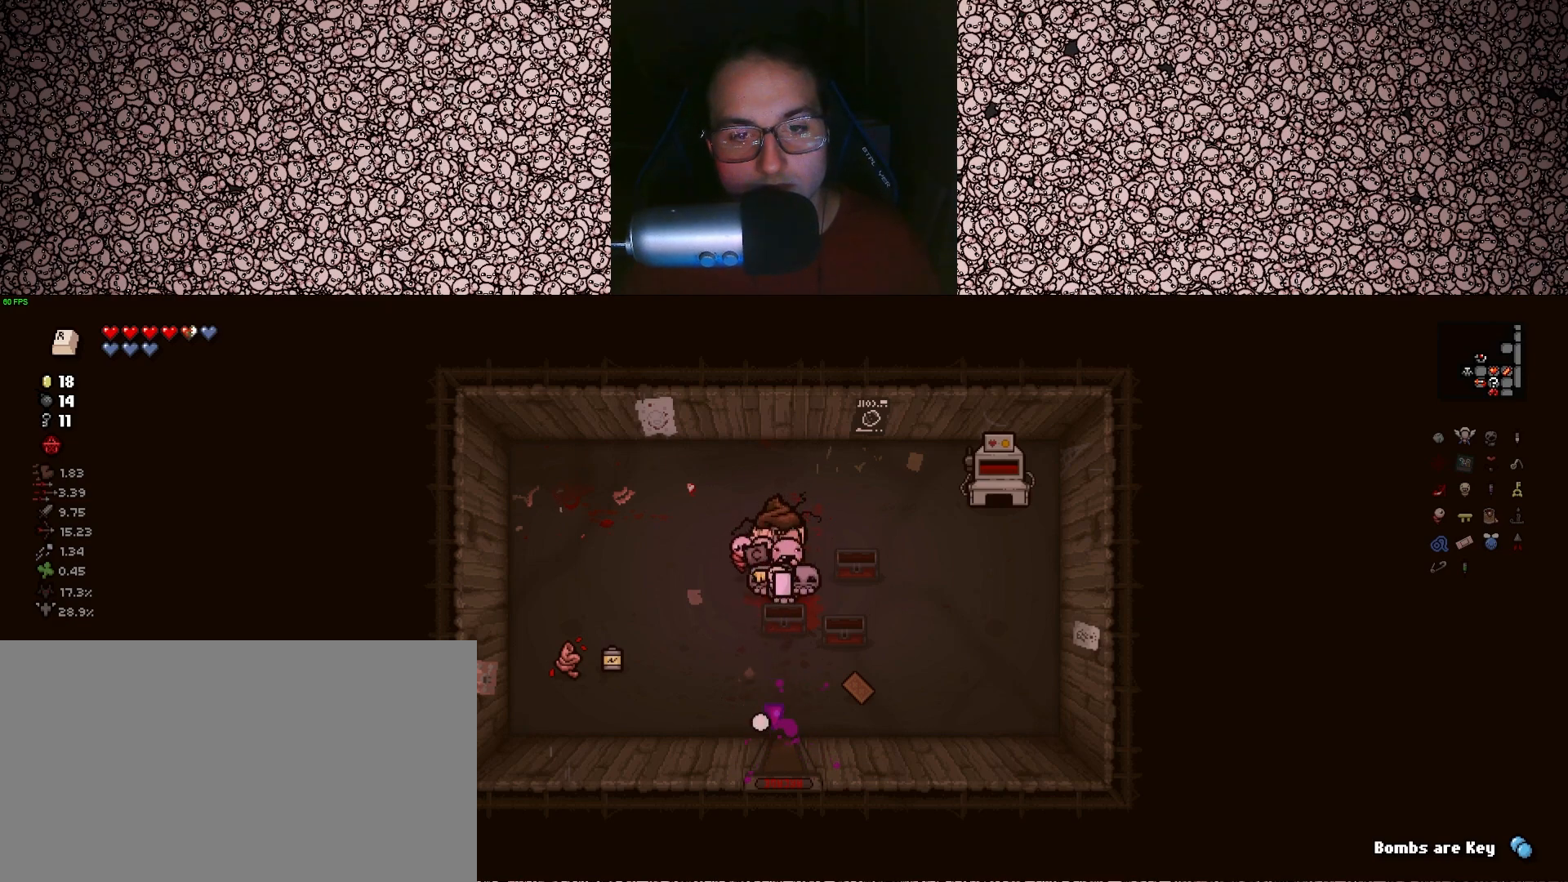
{"keys": ["down", "s"], "events": []}
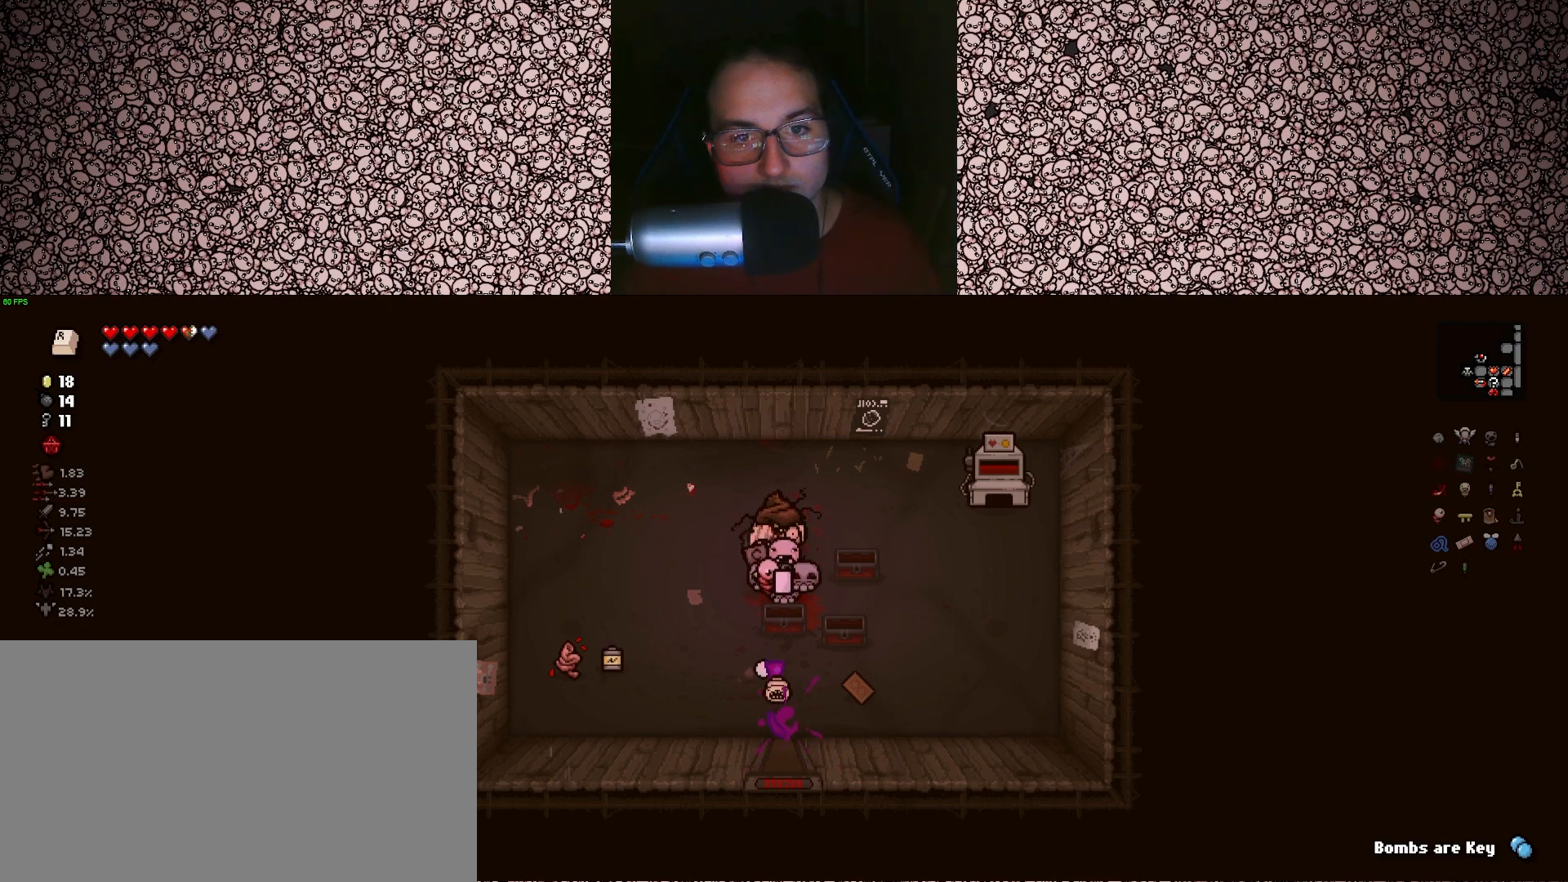
{"keys": ["down", "s"], "events": []}
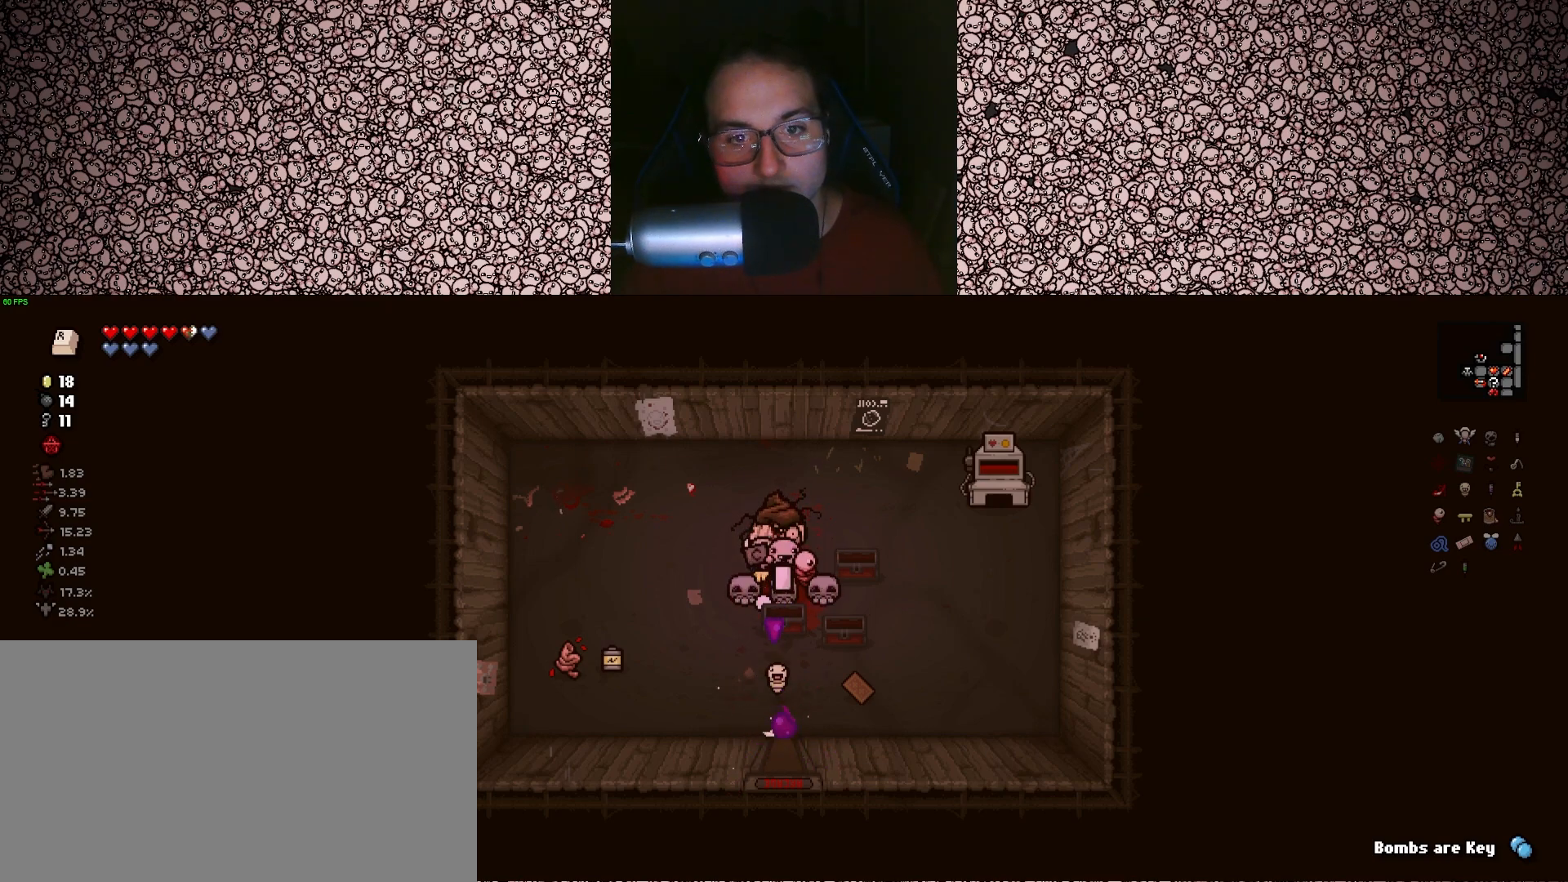
{"keys": ["down", "s"], "events": []}
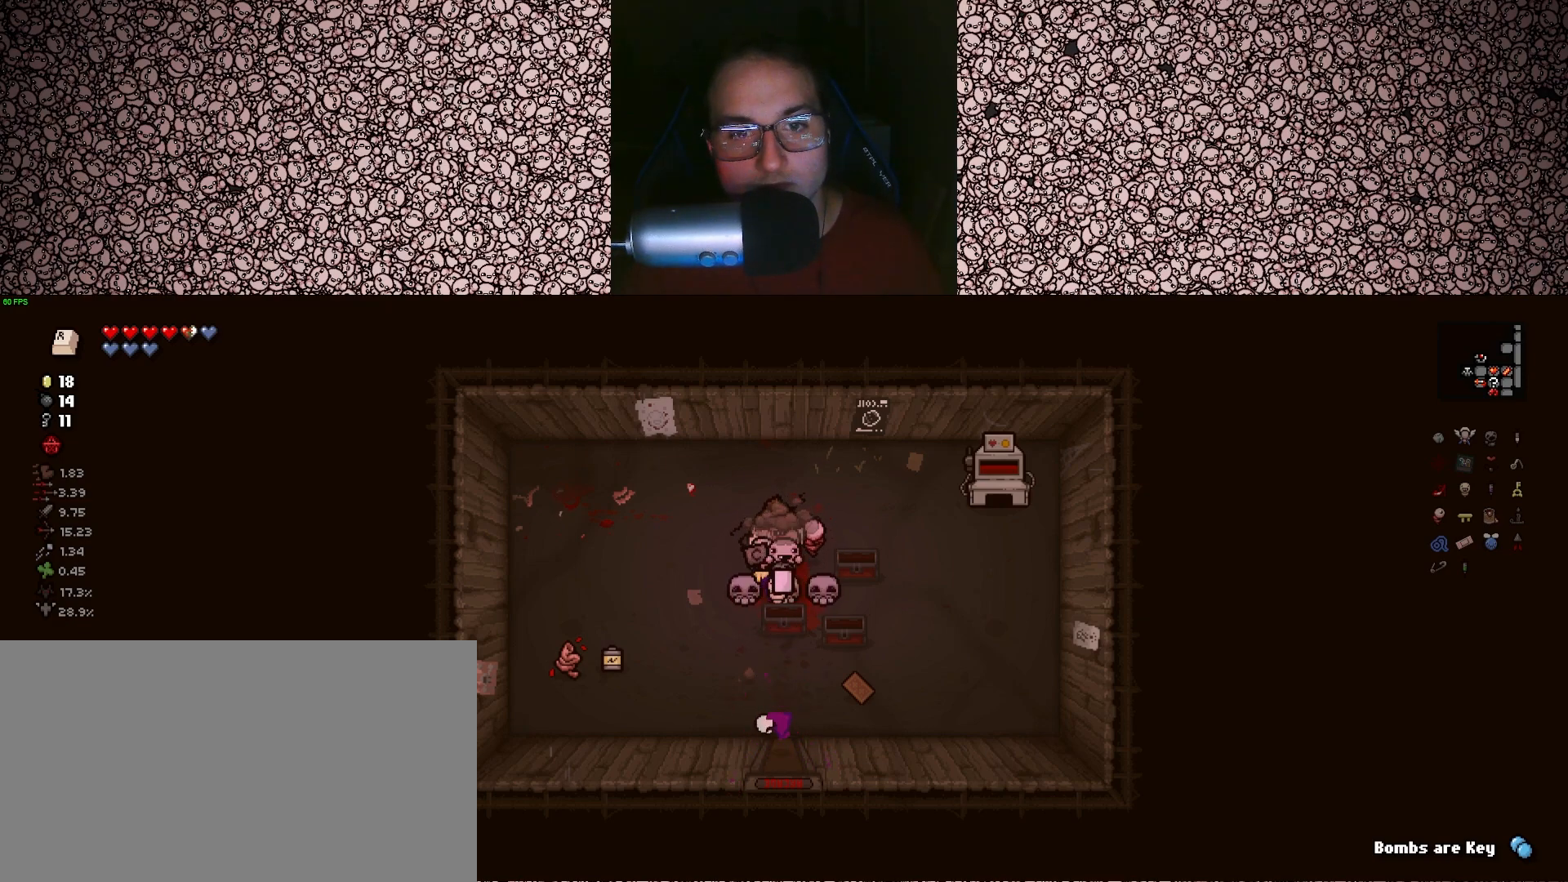
{"keys": ["down", "s"], "events": []}
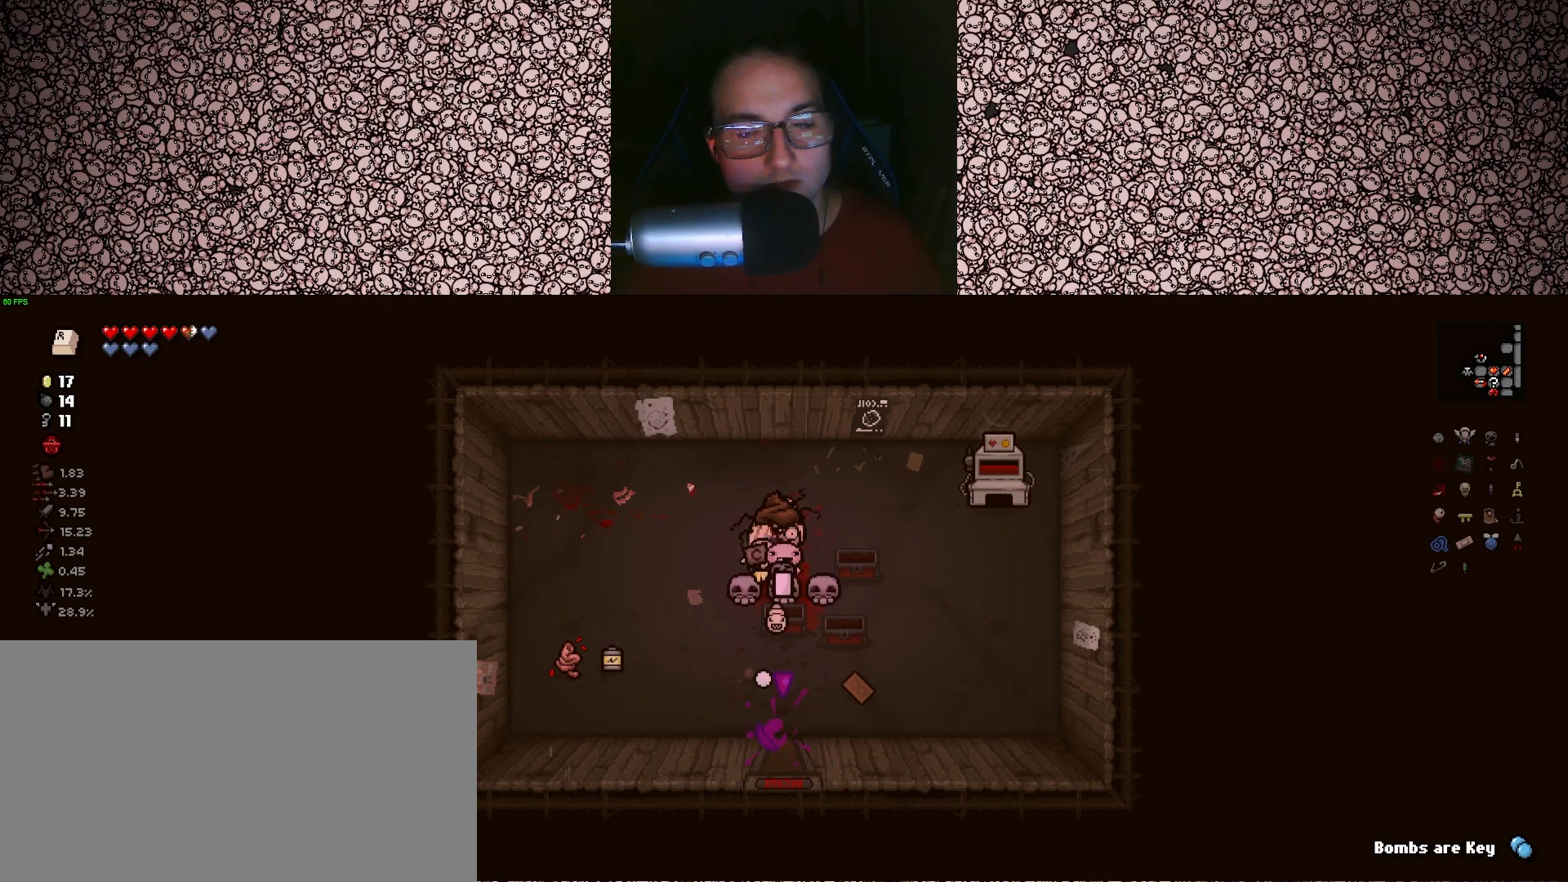
{"keys": ["down", "s", "tab"], "events": [[117, "tab", "down"]]}
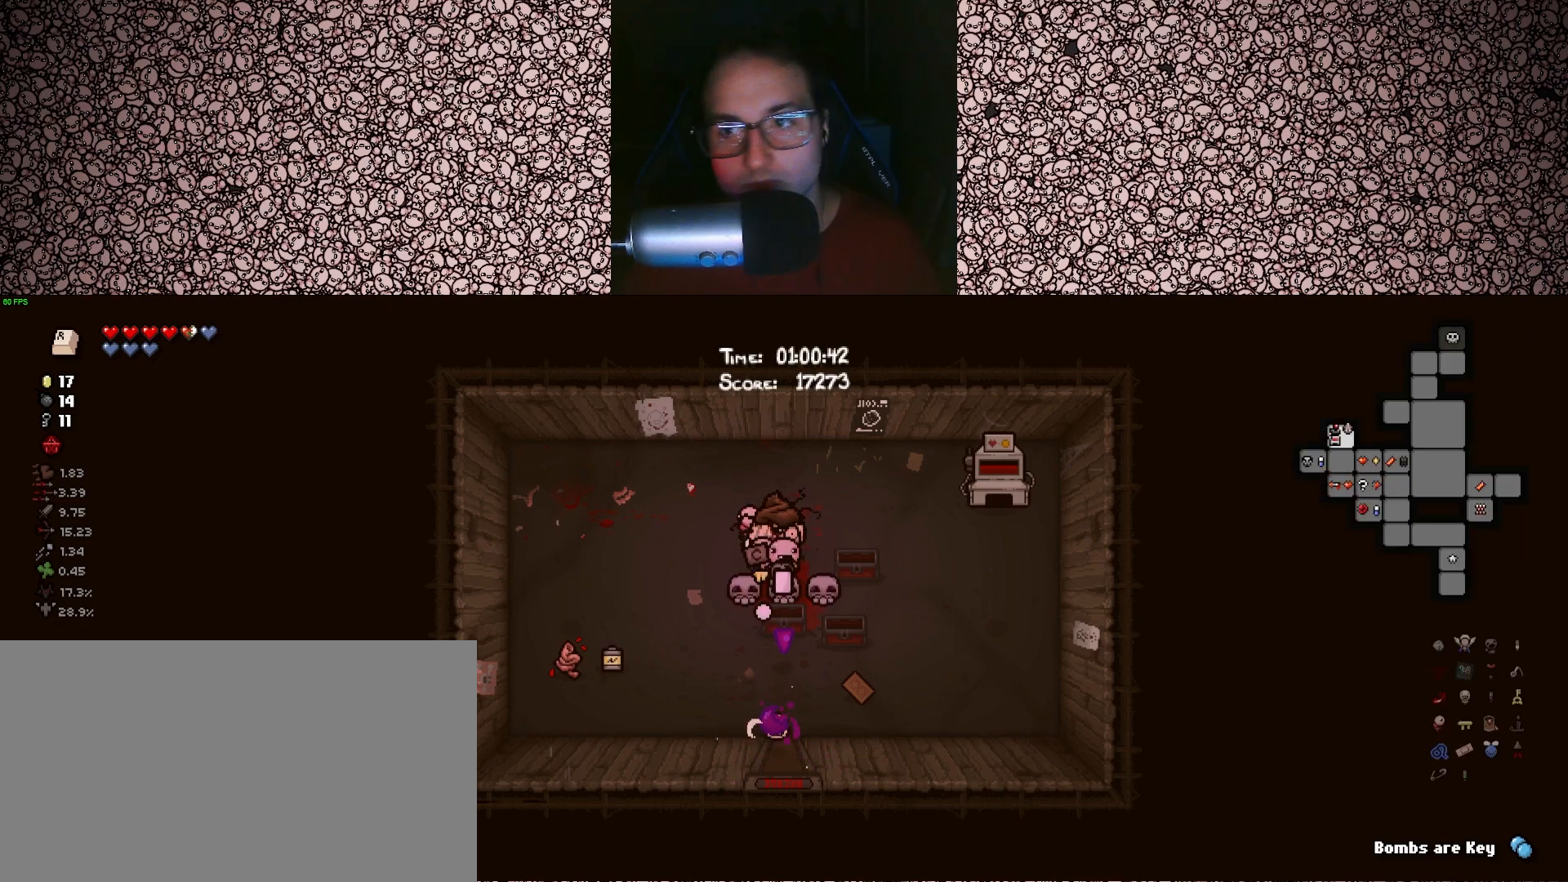
{"keys": ["down", "s"], "events": [[267, "tab", "up"]]}
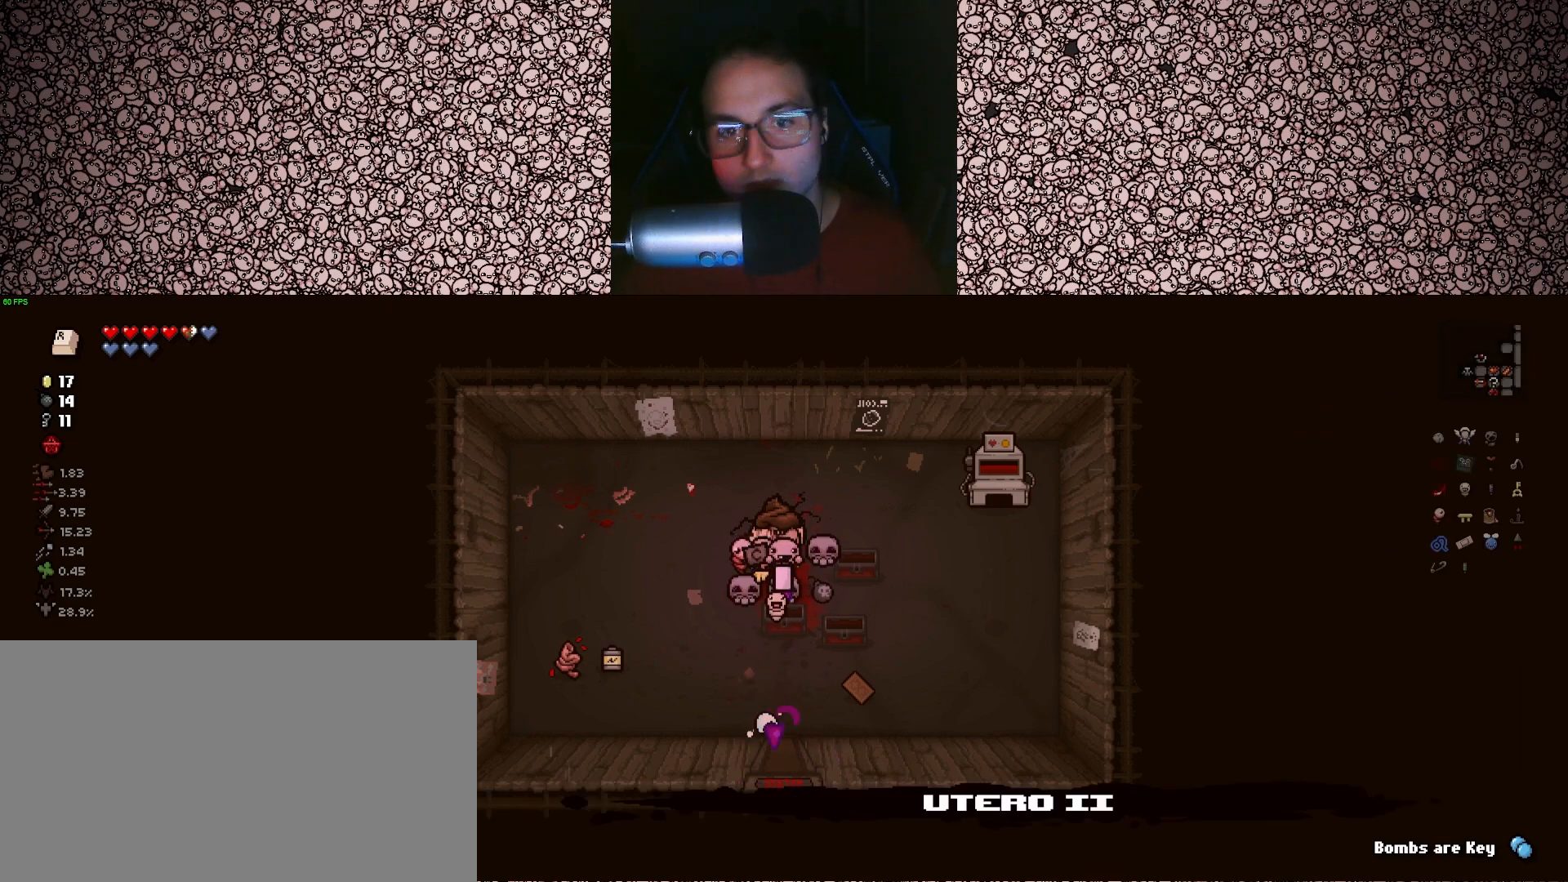
{"keys": ["down", "s"], "events": []}
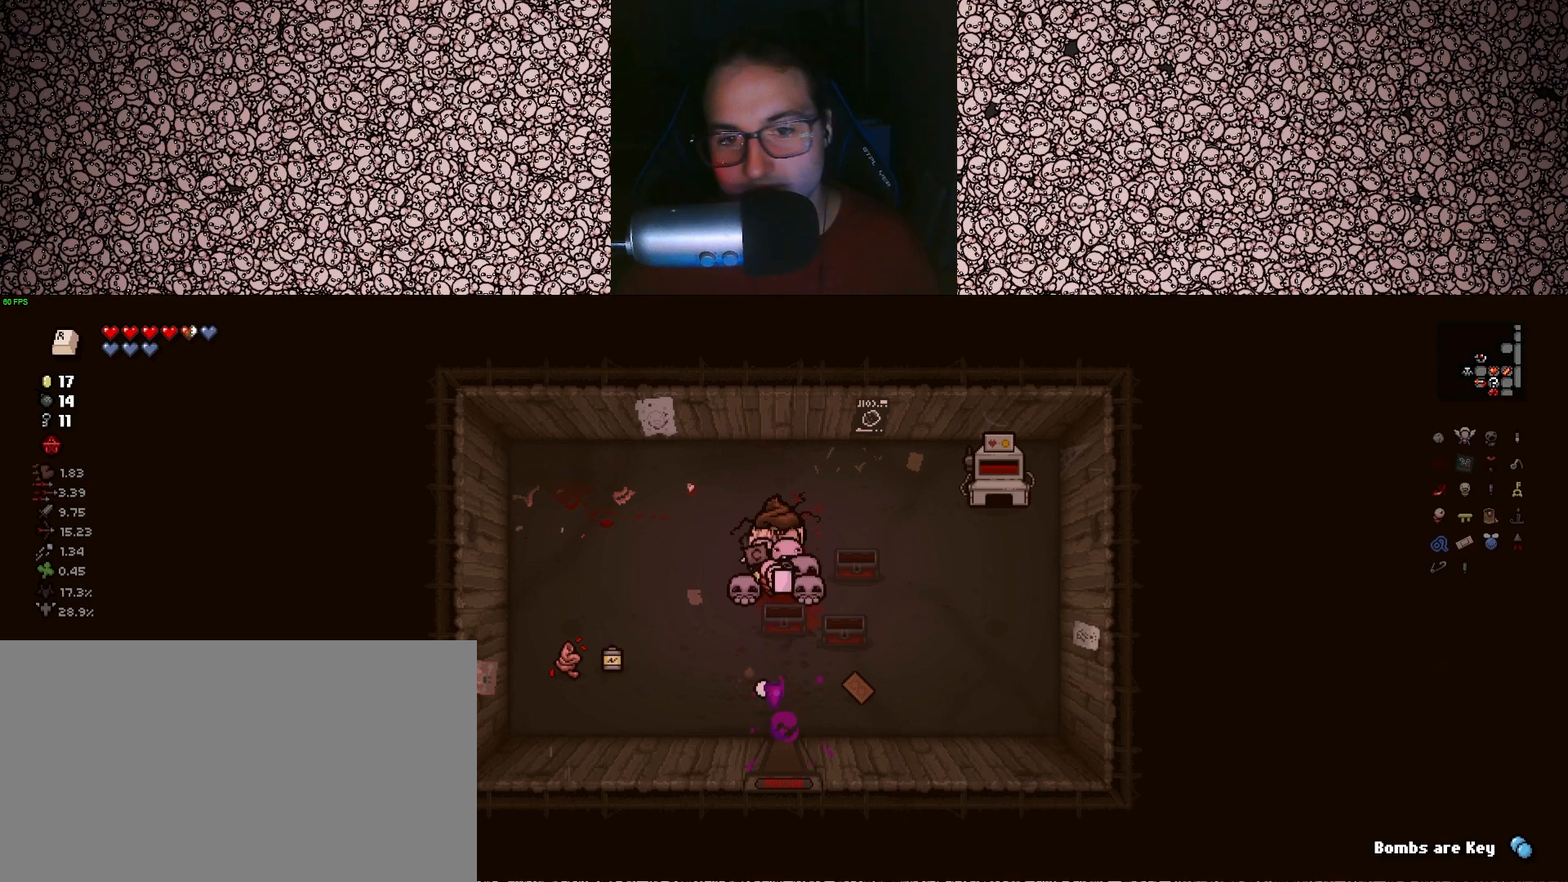
{"keys": ["down", "s"], "events": []}
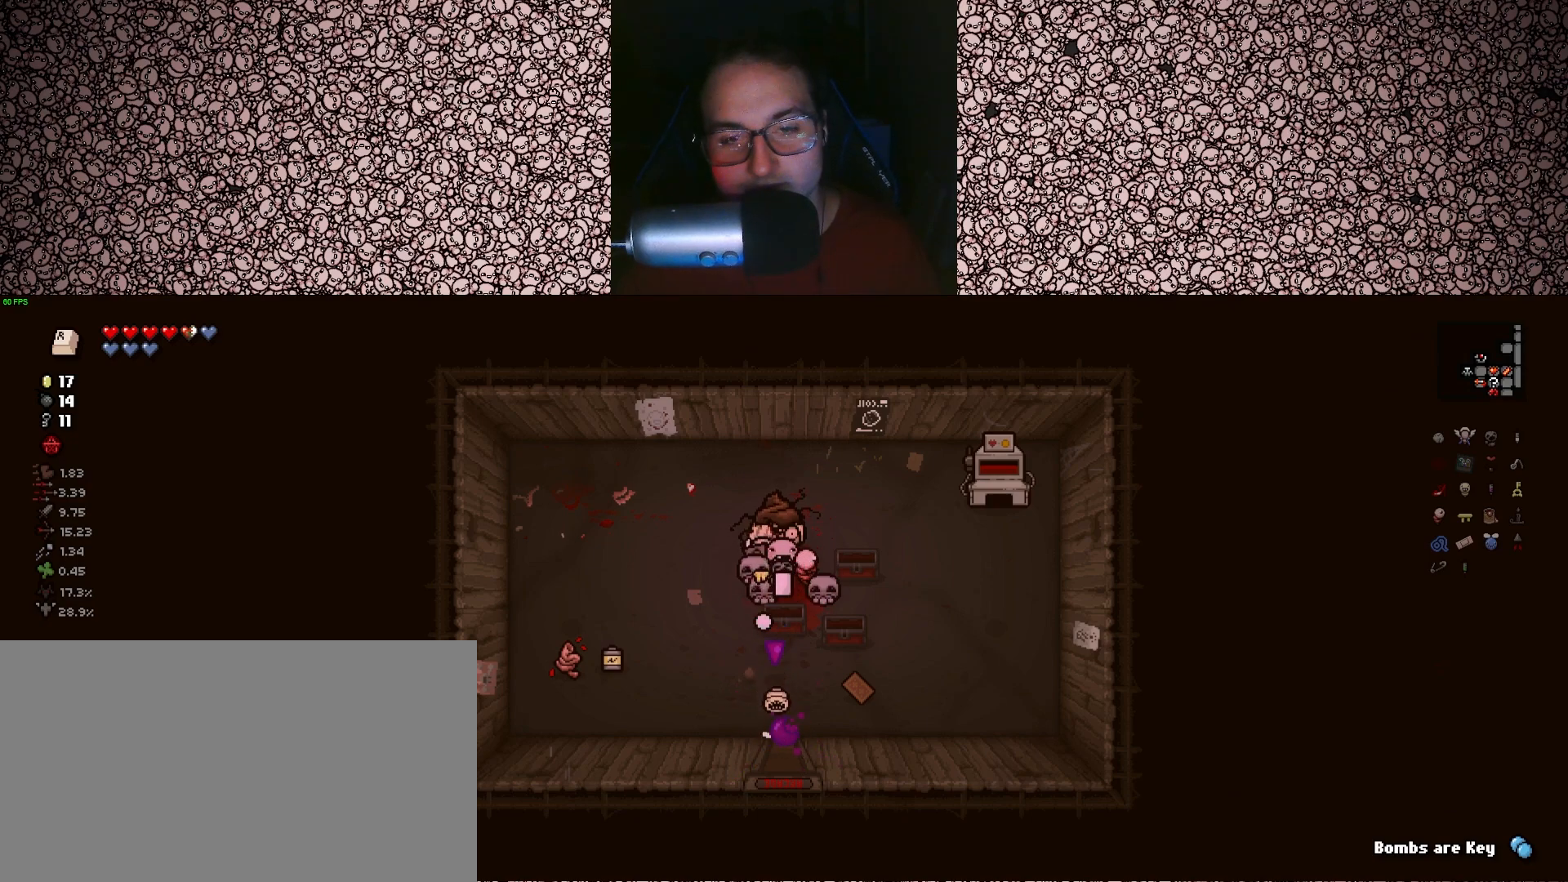
{"keys": ["down", "s"], "events": []}
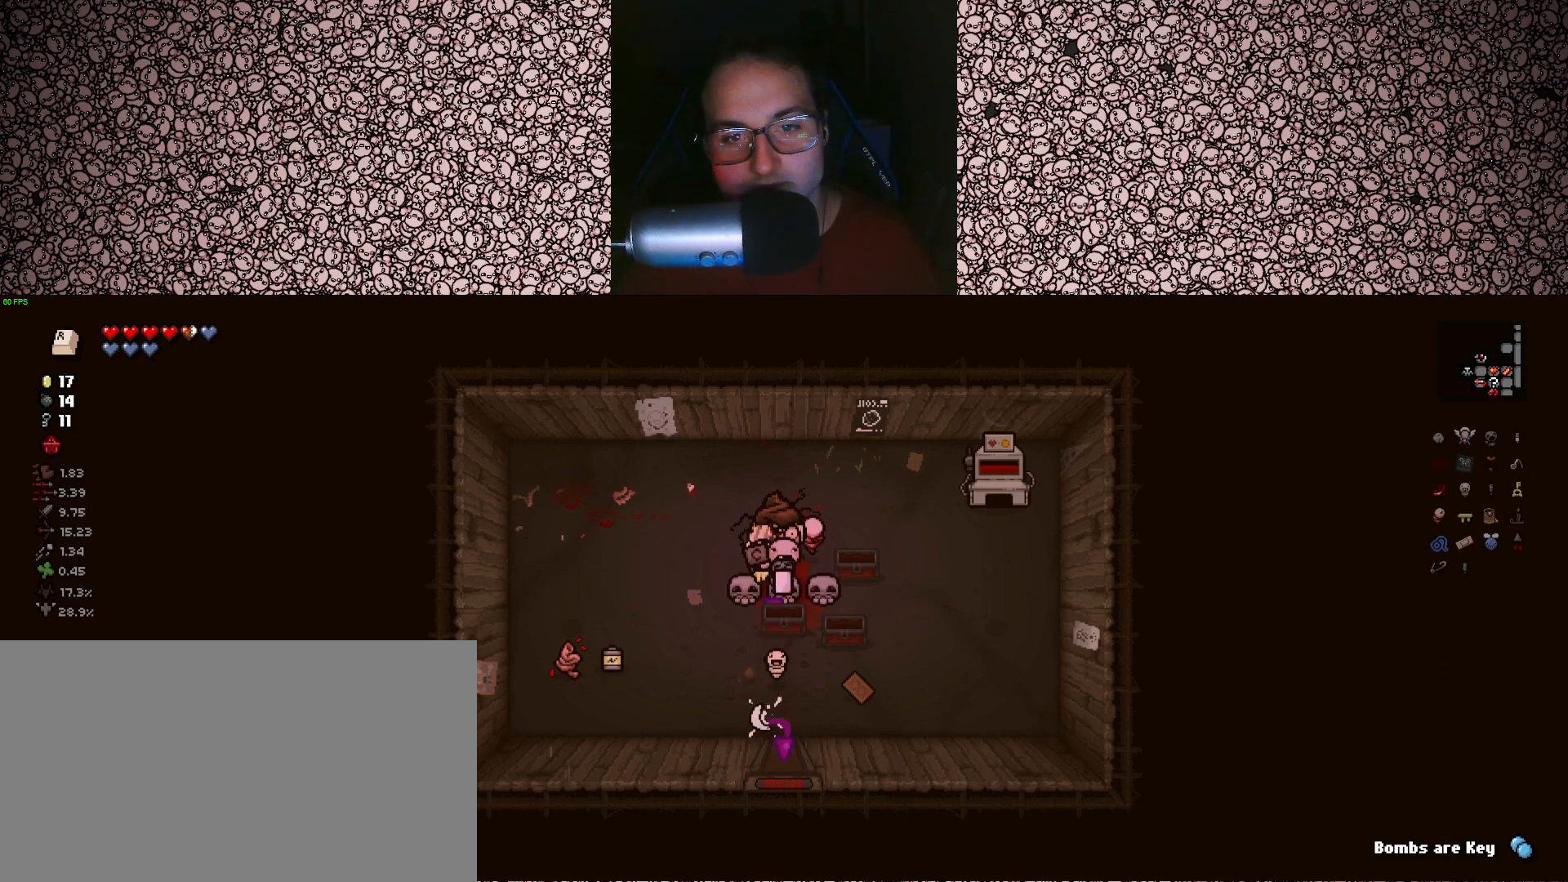
{"keys": ["down", "s"], "events": []}